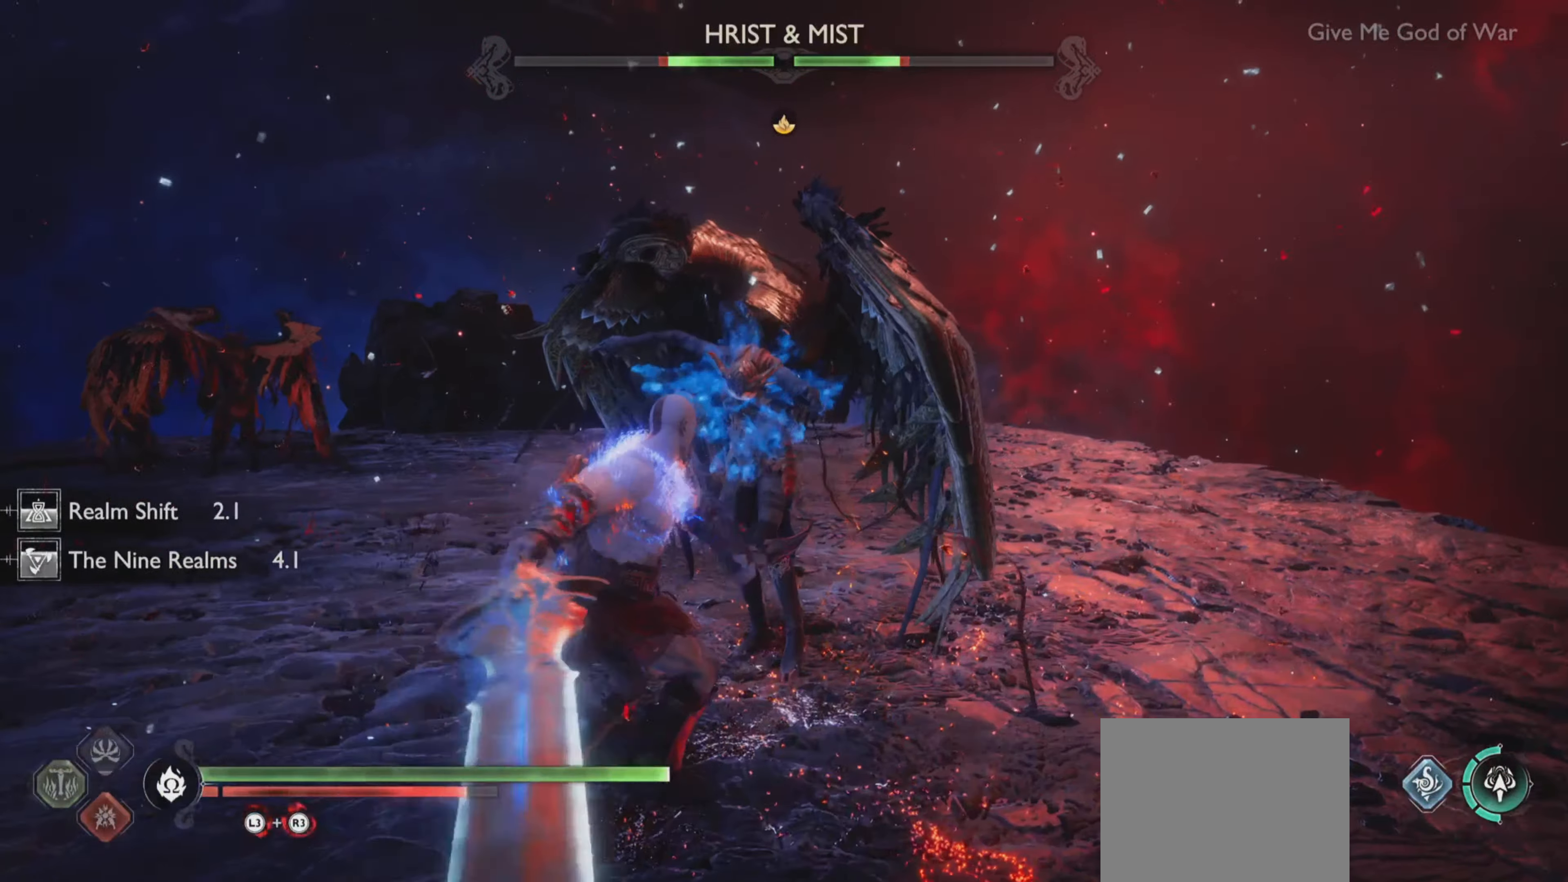
Gameplay with a controller (PlayStation layout); each line is a JSON object with the inputs held at the frame after it. "events" lists button and stick changes between this image and that frame as [ms after this image, input, new state], when the widget could be followed in between. Not read: L3 R3.
{"buttons": ["R1"], "left_stick": "center", "right_stick": "center", "events": [[50, "R1", "up"], [117, "R1", "down"], [167, "L2", "down"], [167, "R2", "down"], [233, "L2", "up"], [233, "R1", "up"], [233, "R2", "up"], [233, "right_stick", "center"], [300, "R1", "down"], [333, "R2", "down"], [333, "right_stick", "up-left"], [400, "R2", "up"], [400, "right_stick", "center"], [417, "R1", "up"], [484, "R1", "down"]]}
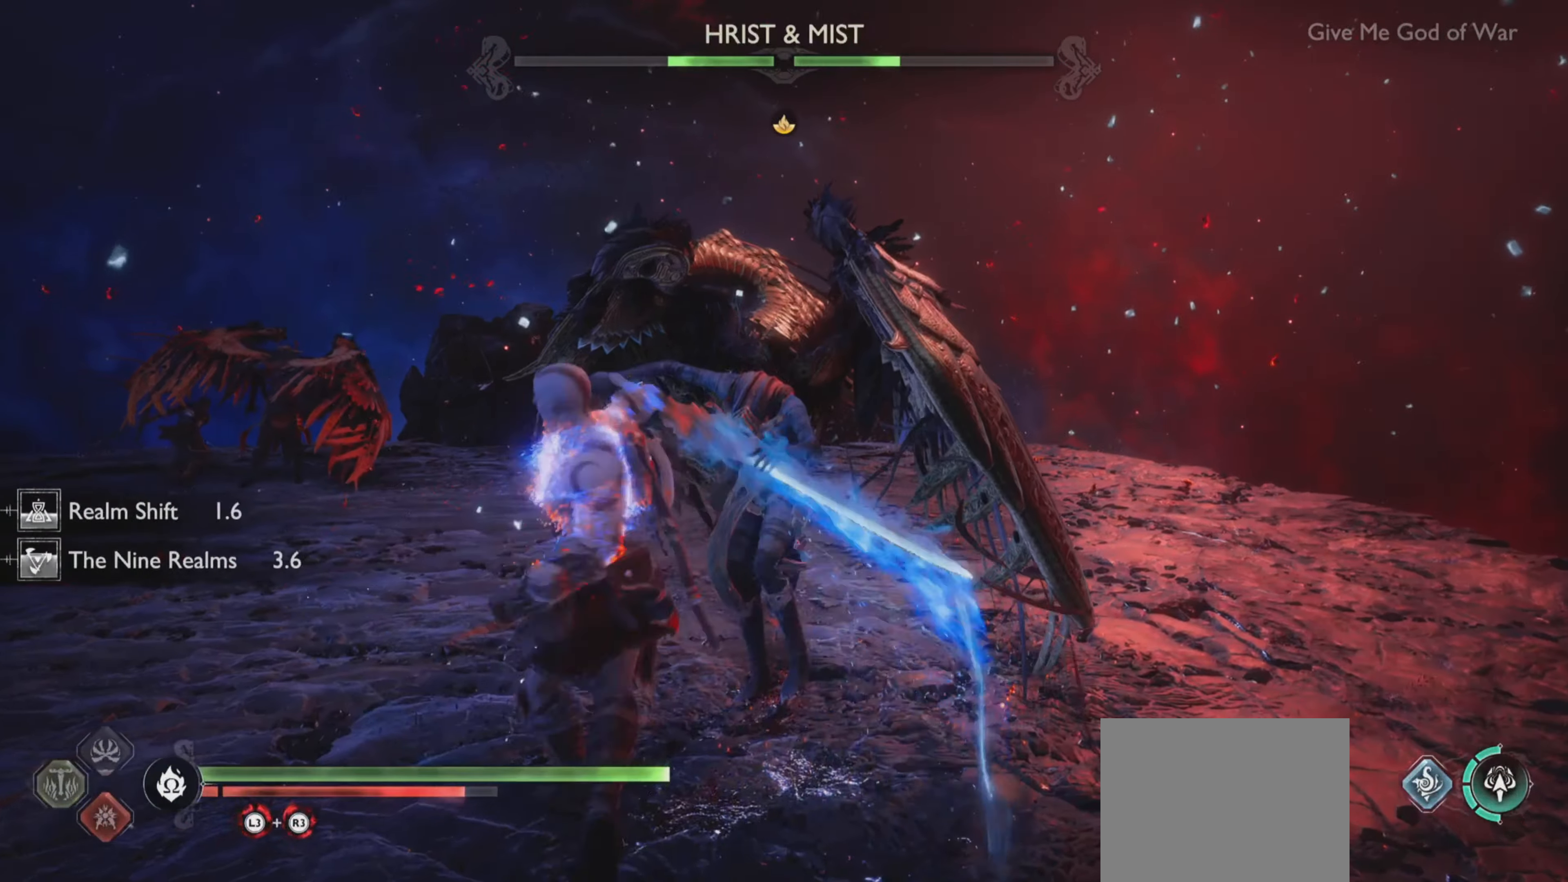
{"buttons": [], "left_stick": "center", "right_stick": "center", "events": [[100, "R1", "up"], [167, "R1", "down"], [200, "R2", "down"], [267, "right_stick", "up-left"], [317, "right_stick", "center"], [334, "R2", "up"], [351, "R1", "up"]]}
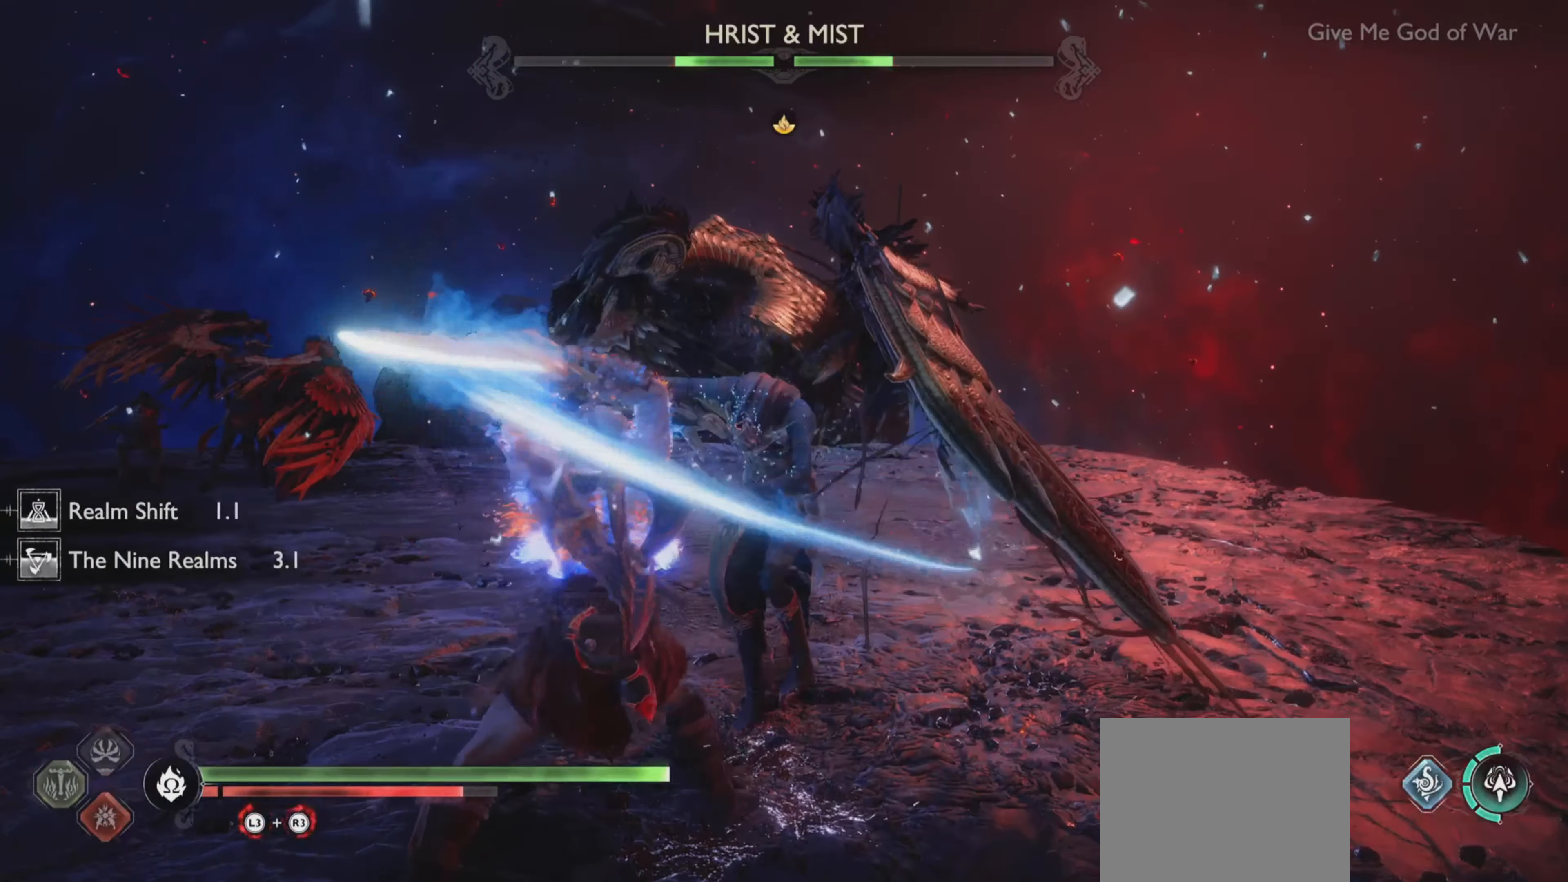
{"buttons": ["R2"], "left_stick": "center", "right_stick": "center", "events": [[200, "R2", "down"], [283, "right_stick", "up-left"], [450, "right_stick", "center"]]}
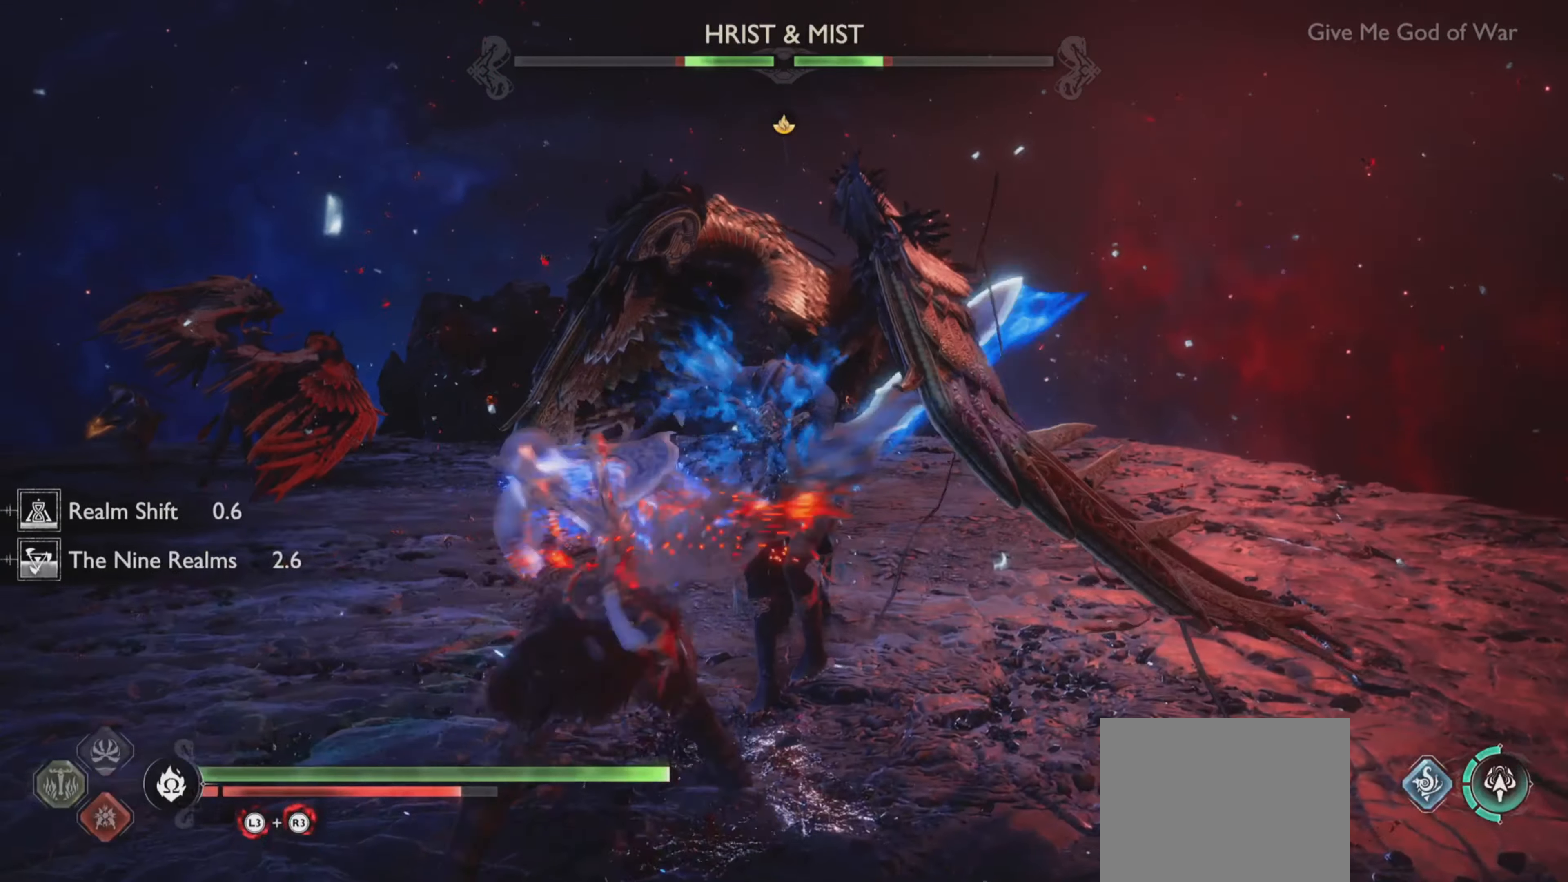
{"buttons": ["R2"], "left_stick": "center", "right_stick": "center", "events": []}
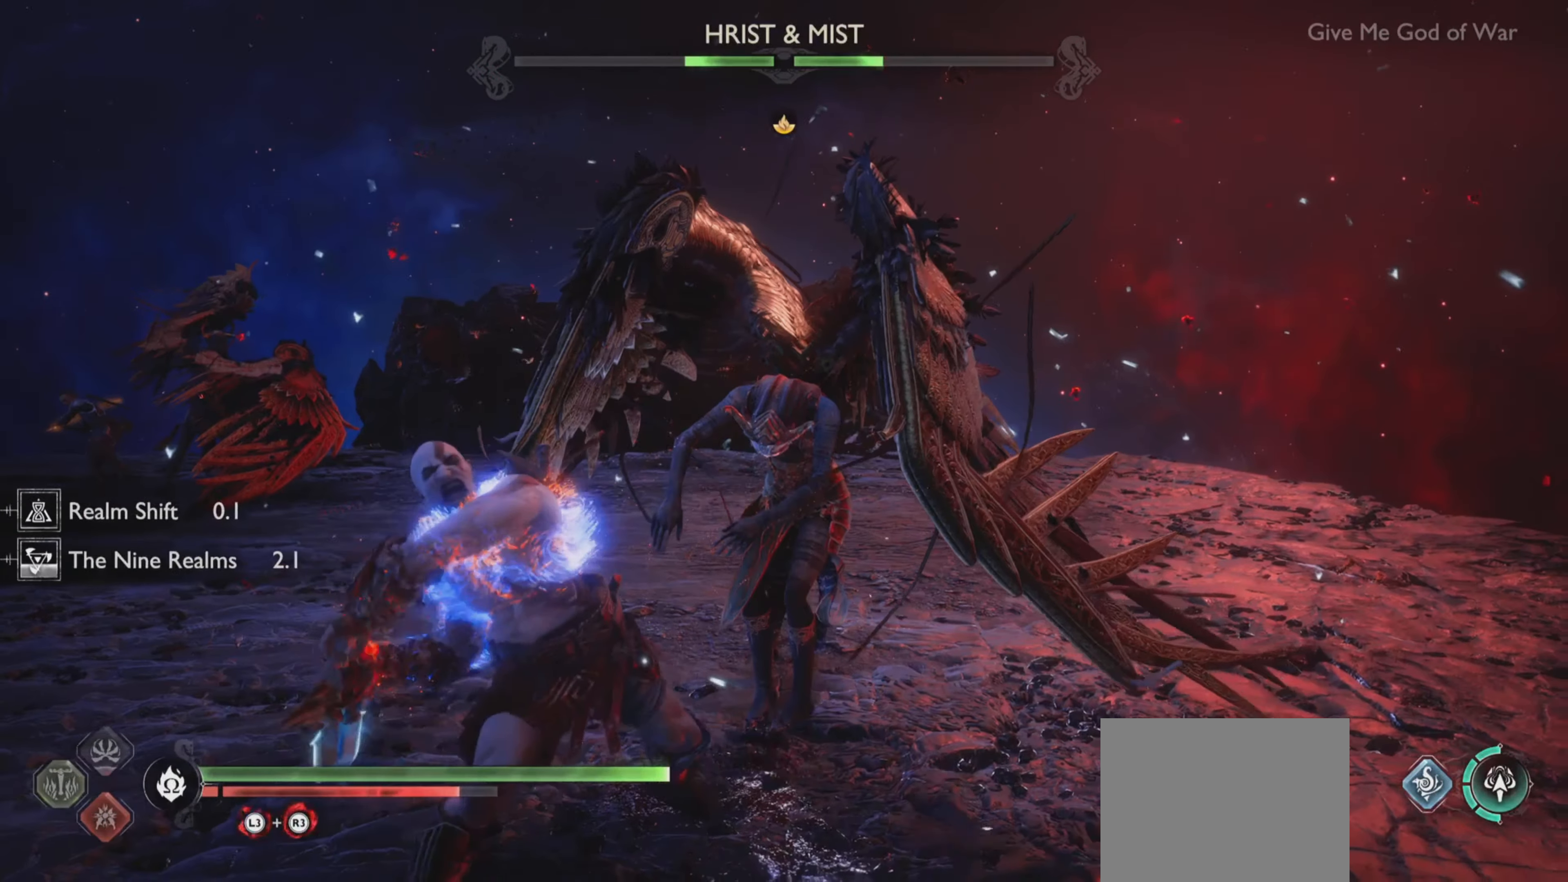
{"buttons": ["R2"], "left_stick": "center", "right_stick": "center", "events": []}
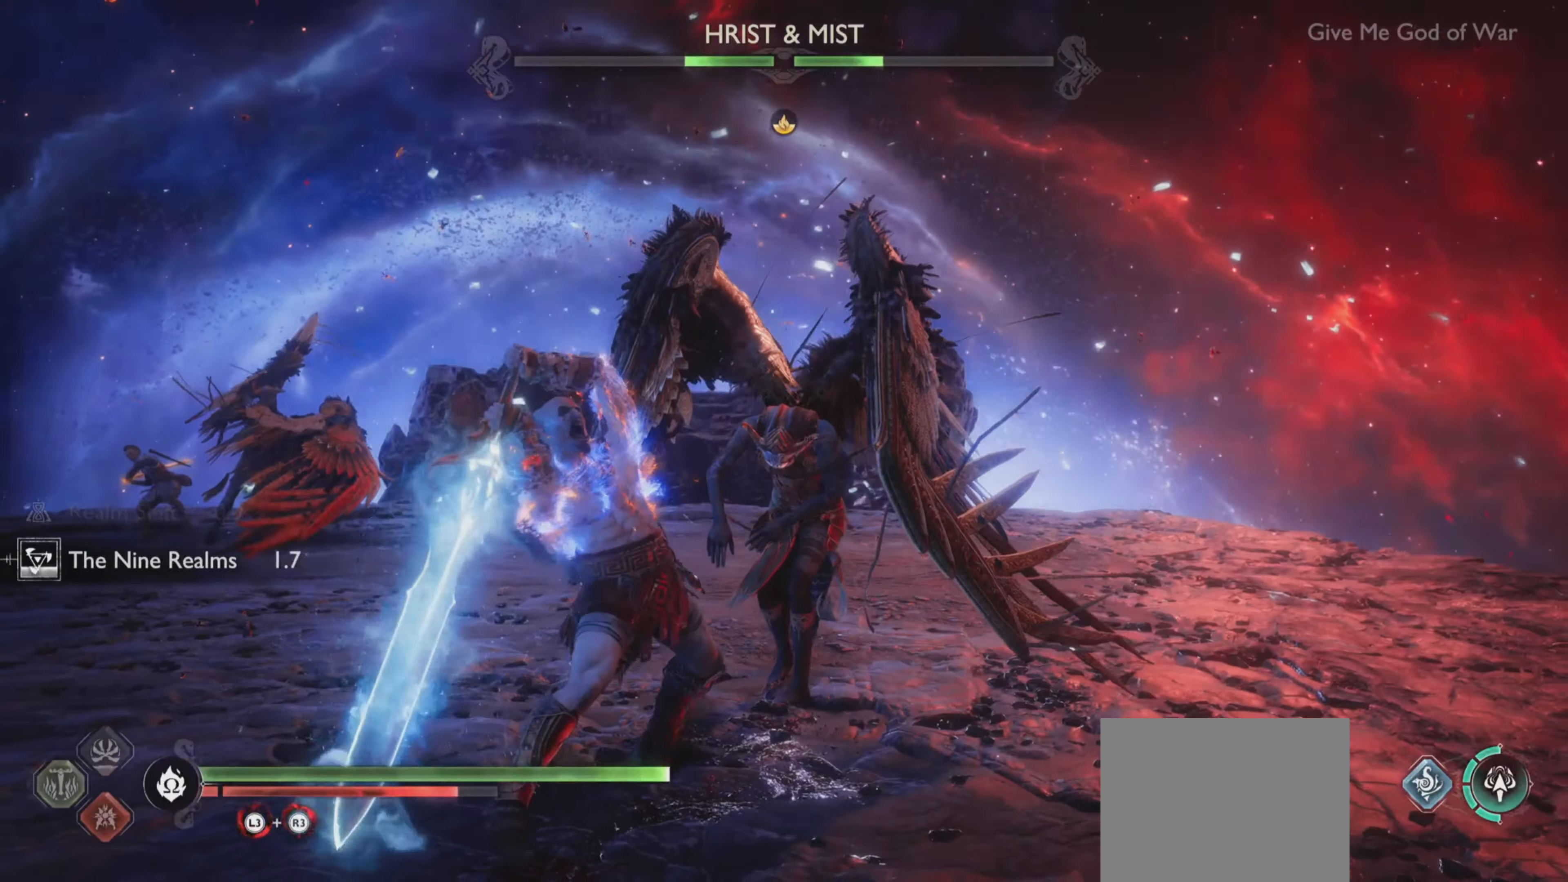
{"buttons": [], "left_stick": "center", "right_stick": "center", "events": [[451, "R2", "up"]]}
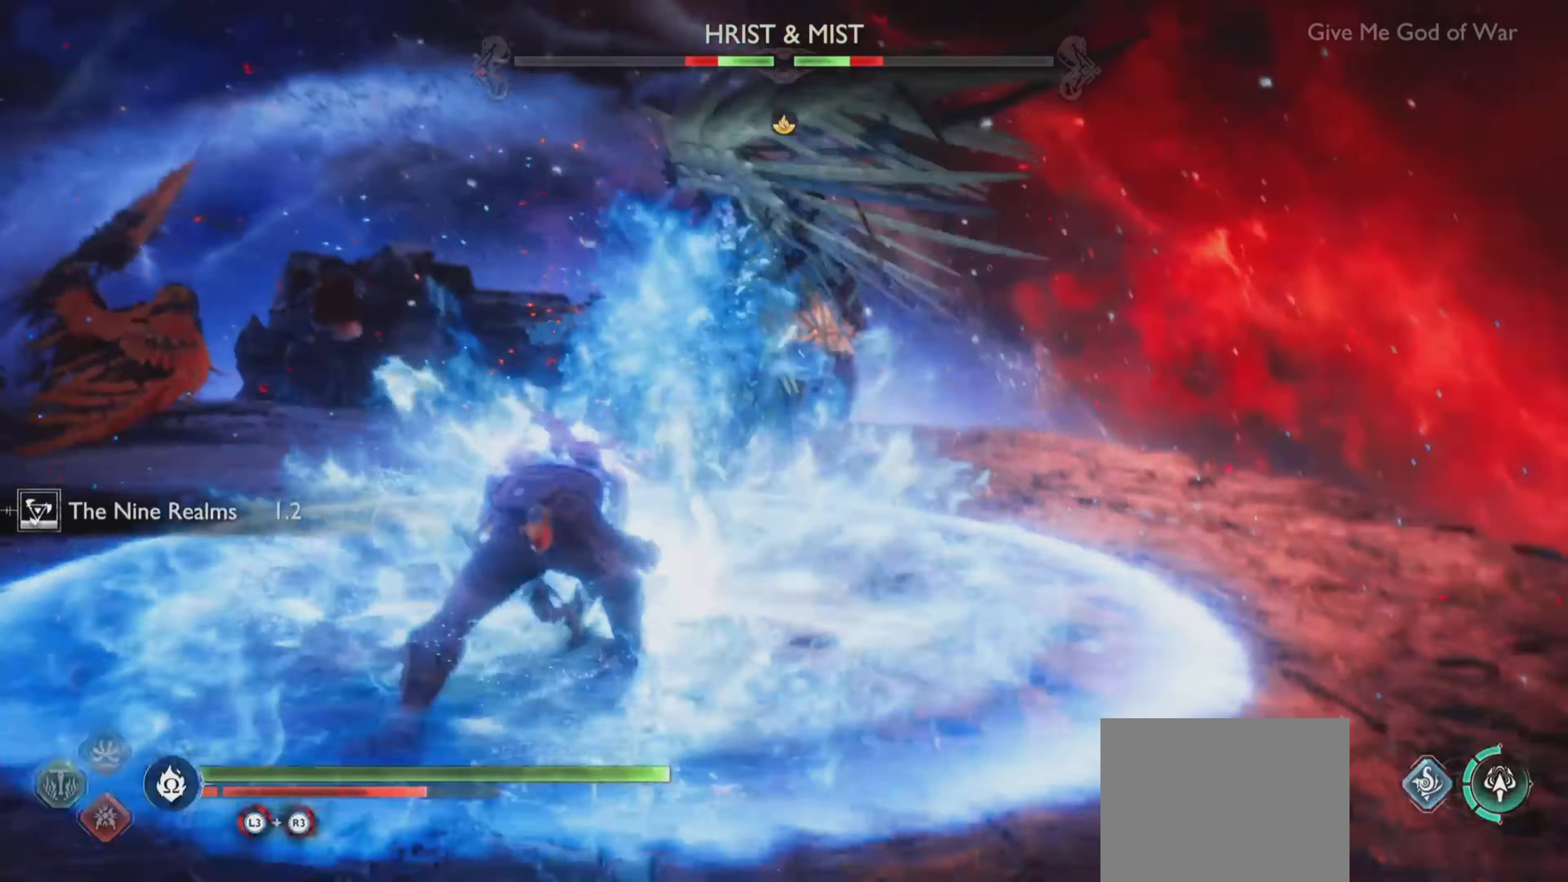
{"buttons": [], "left_stick": "down", "right_stick": "up-left", "events": [[66, "left_stick", "up-right"], [167, "right_stick", "up-left"], [217, "right_stick", "center"], [400, "right_stick", "up-left"], [484, "left_stick", "down"]]}
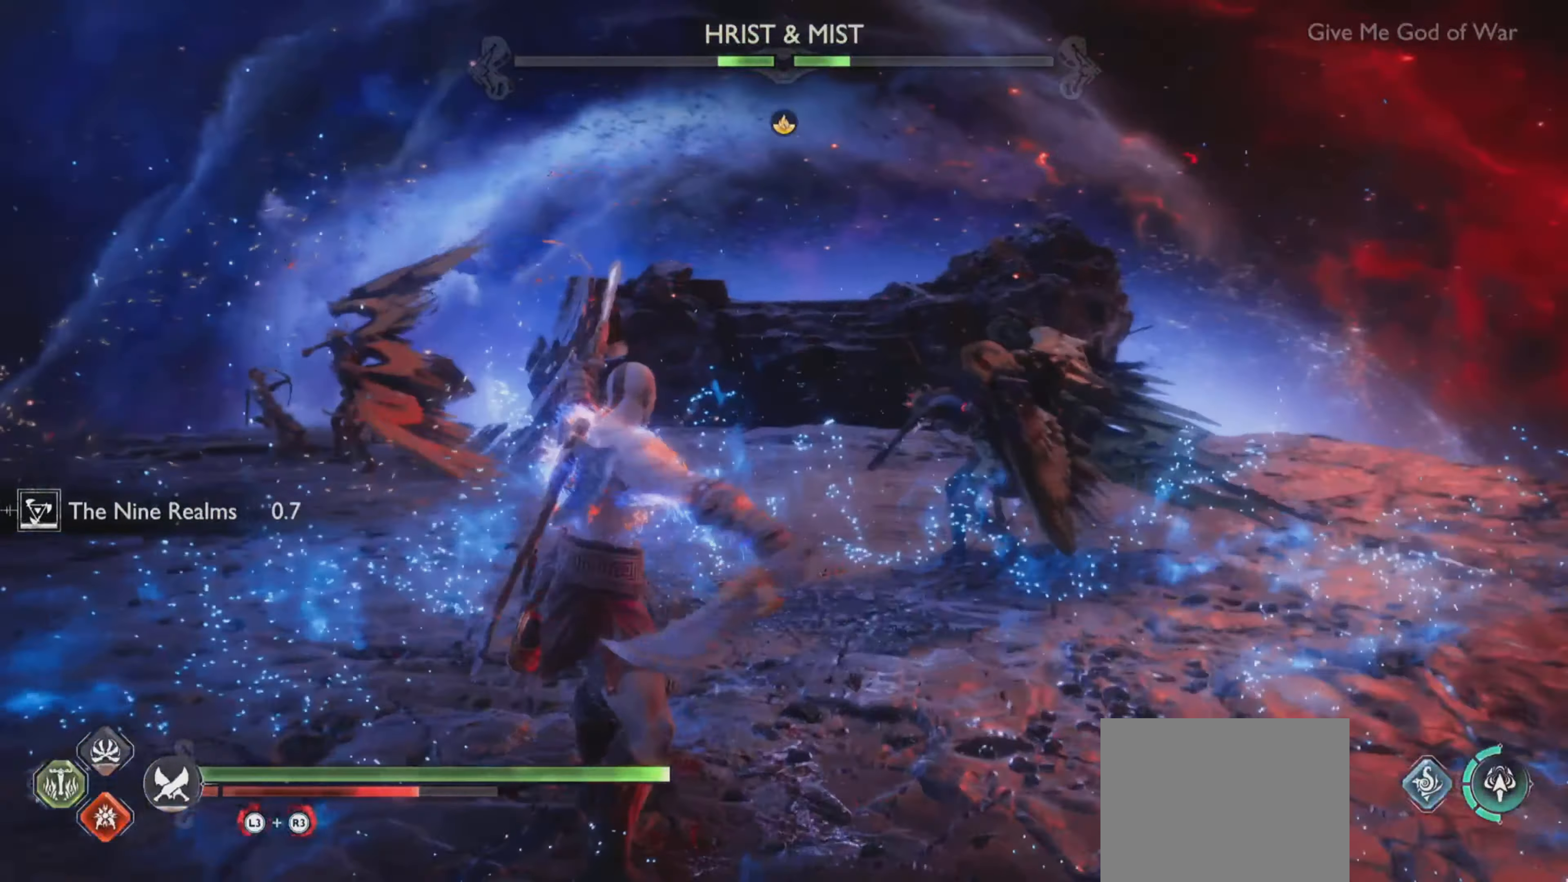
{"buttons": [], "left_stick": "down", "right_stick": "center", "events": [[17, "right_stick", "center"], [84, "left_stick", "down-left"], [484, "left_stick", "down"]]}
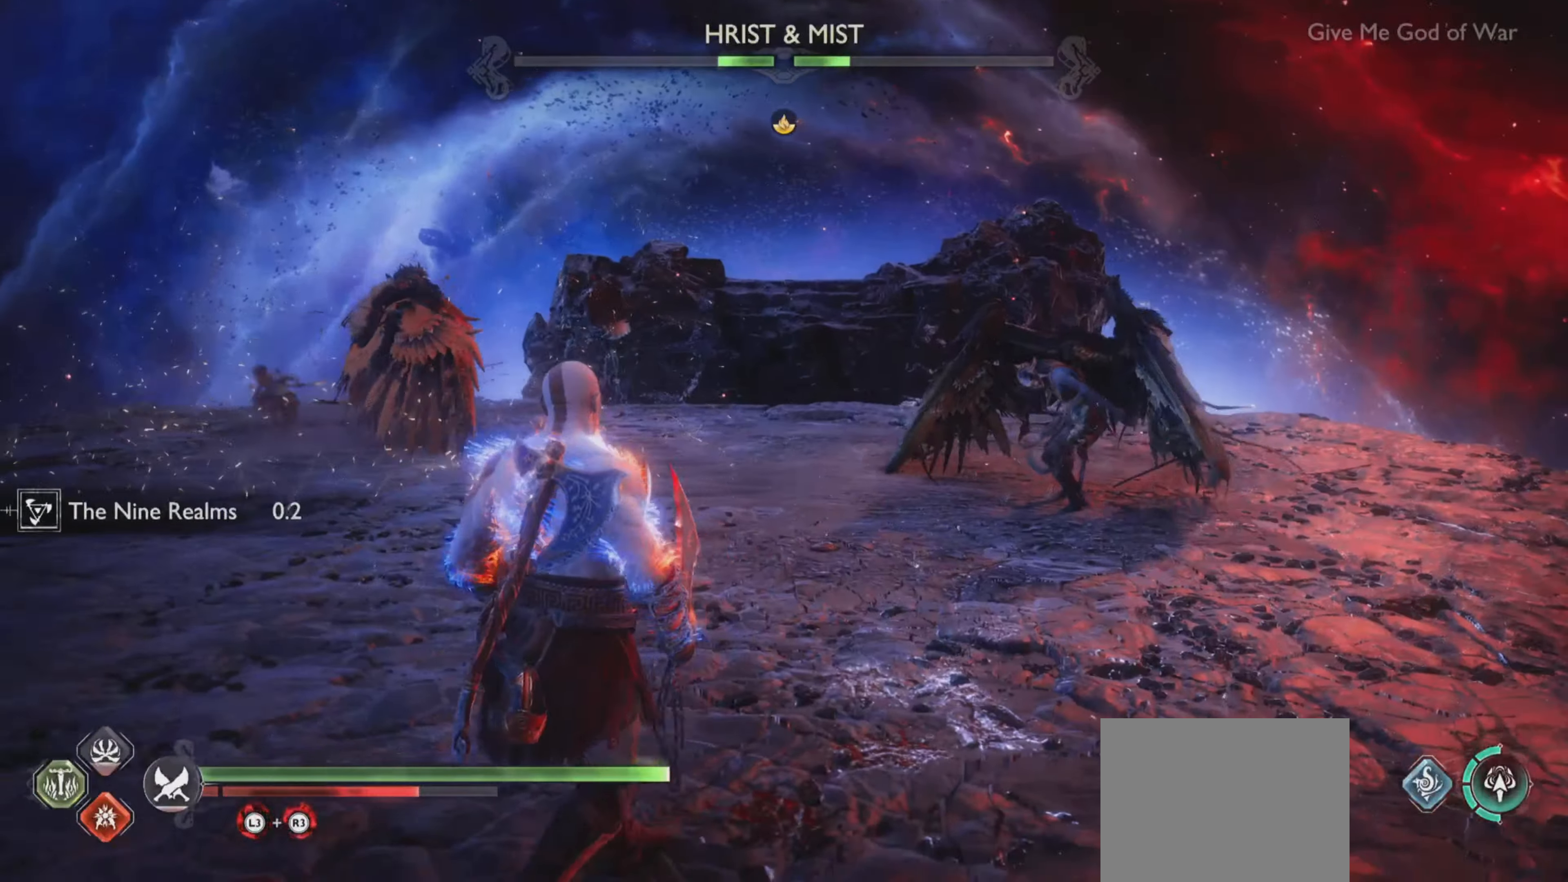
{"buttons": [], "left_stick": "center", "right_stick": "center", "events": [[233, "left_stick", "center"], [300, "left_stick", "right"], [433, "left_stick", "center"]]}
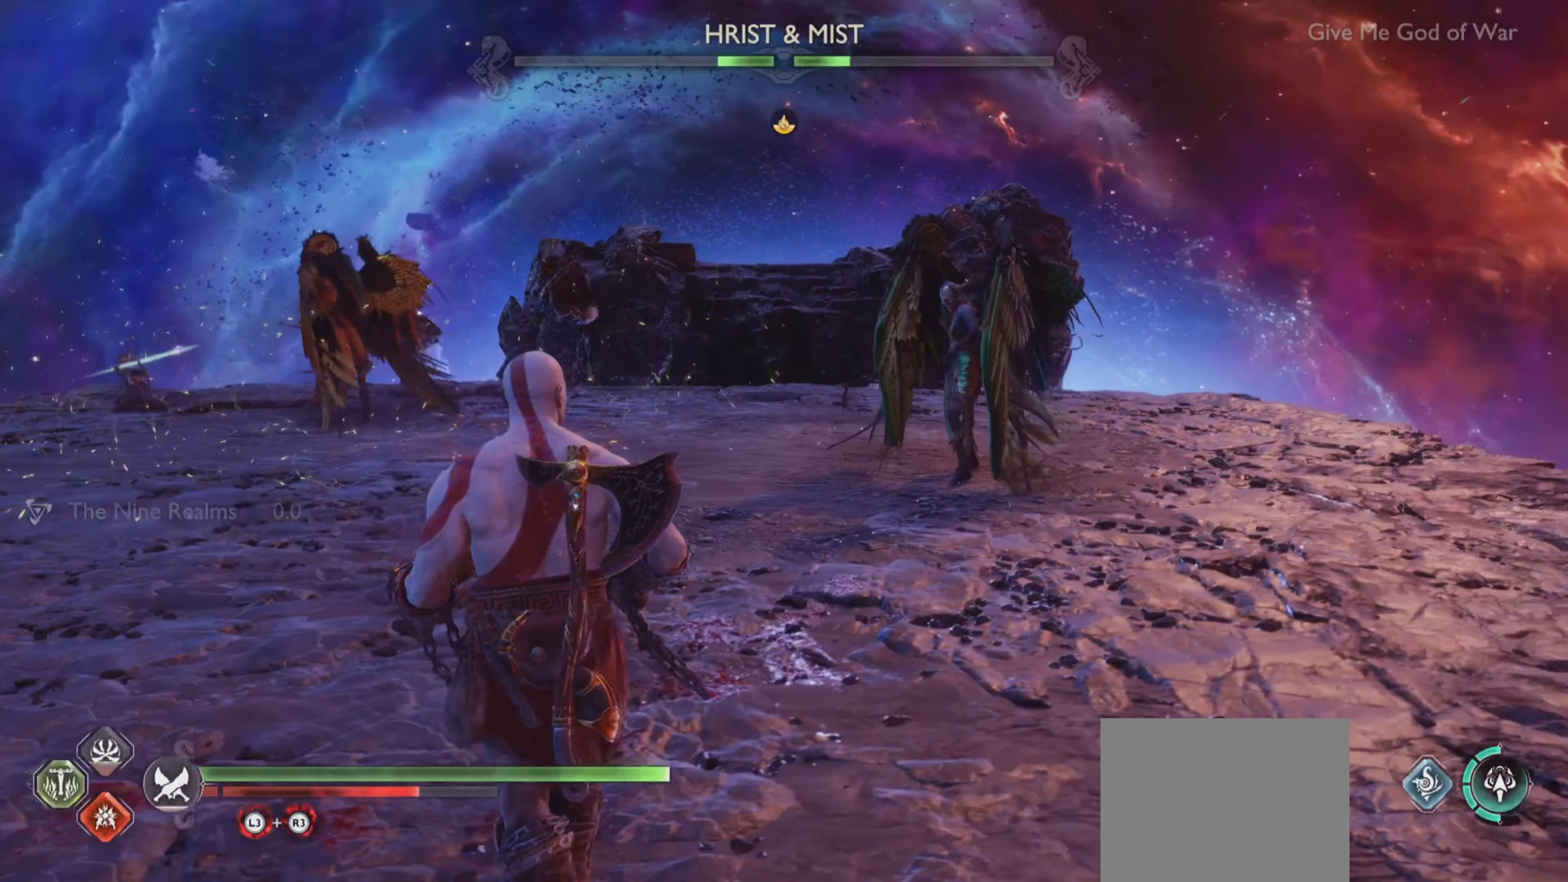
{"buttons": [], "left_stick": "center", "right_stick": "up-left"}
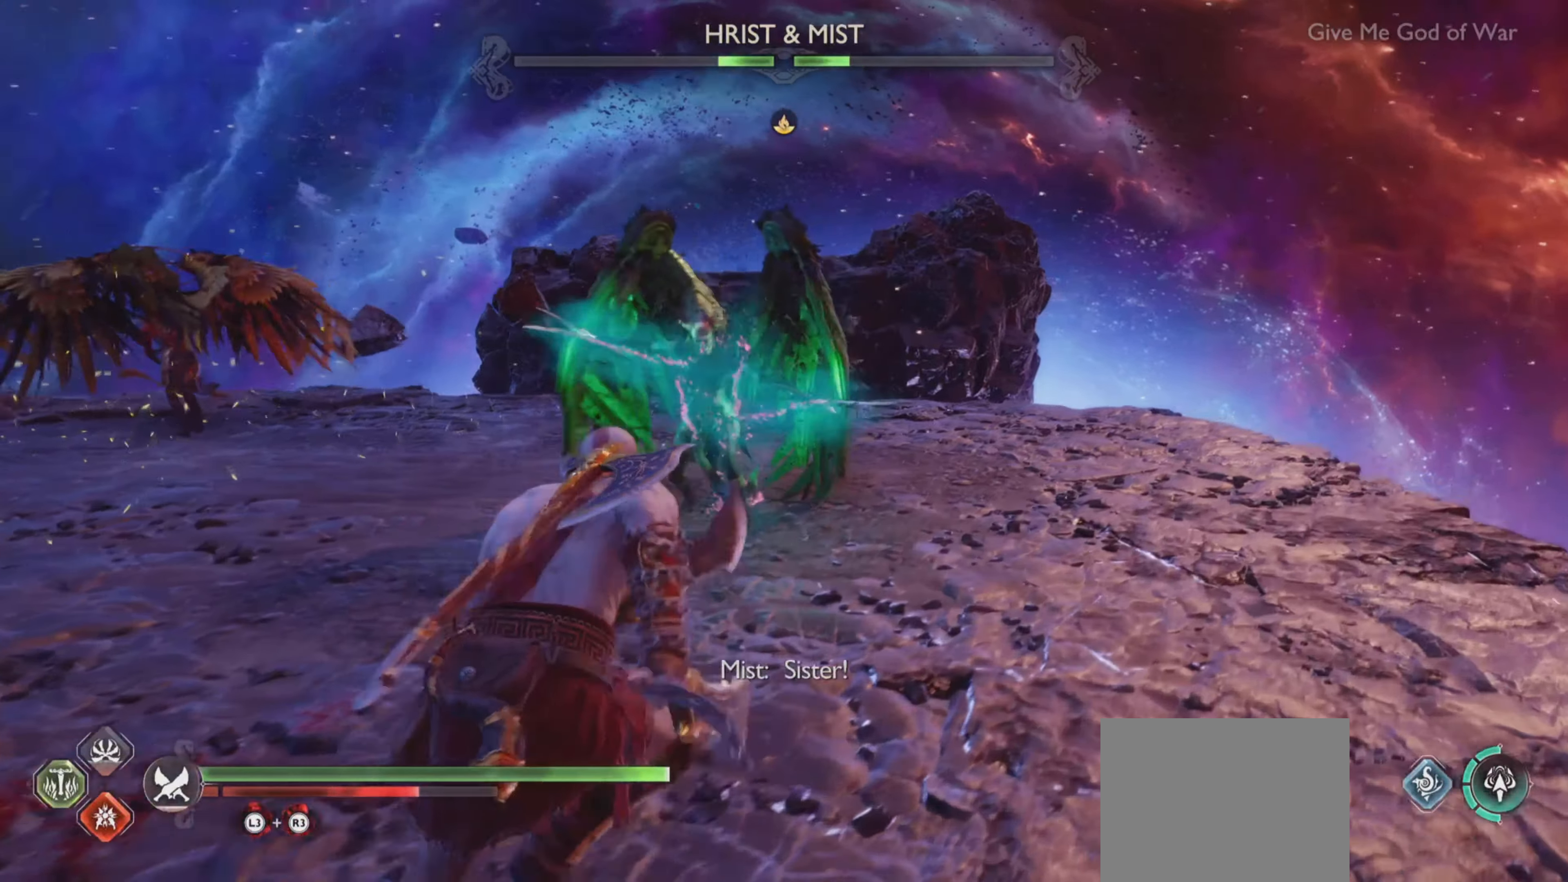
{"buttons": ["L1"], "left_stick": "center", "right_stick": "center"}
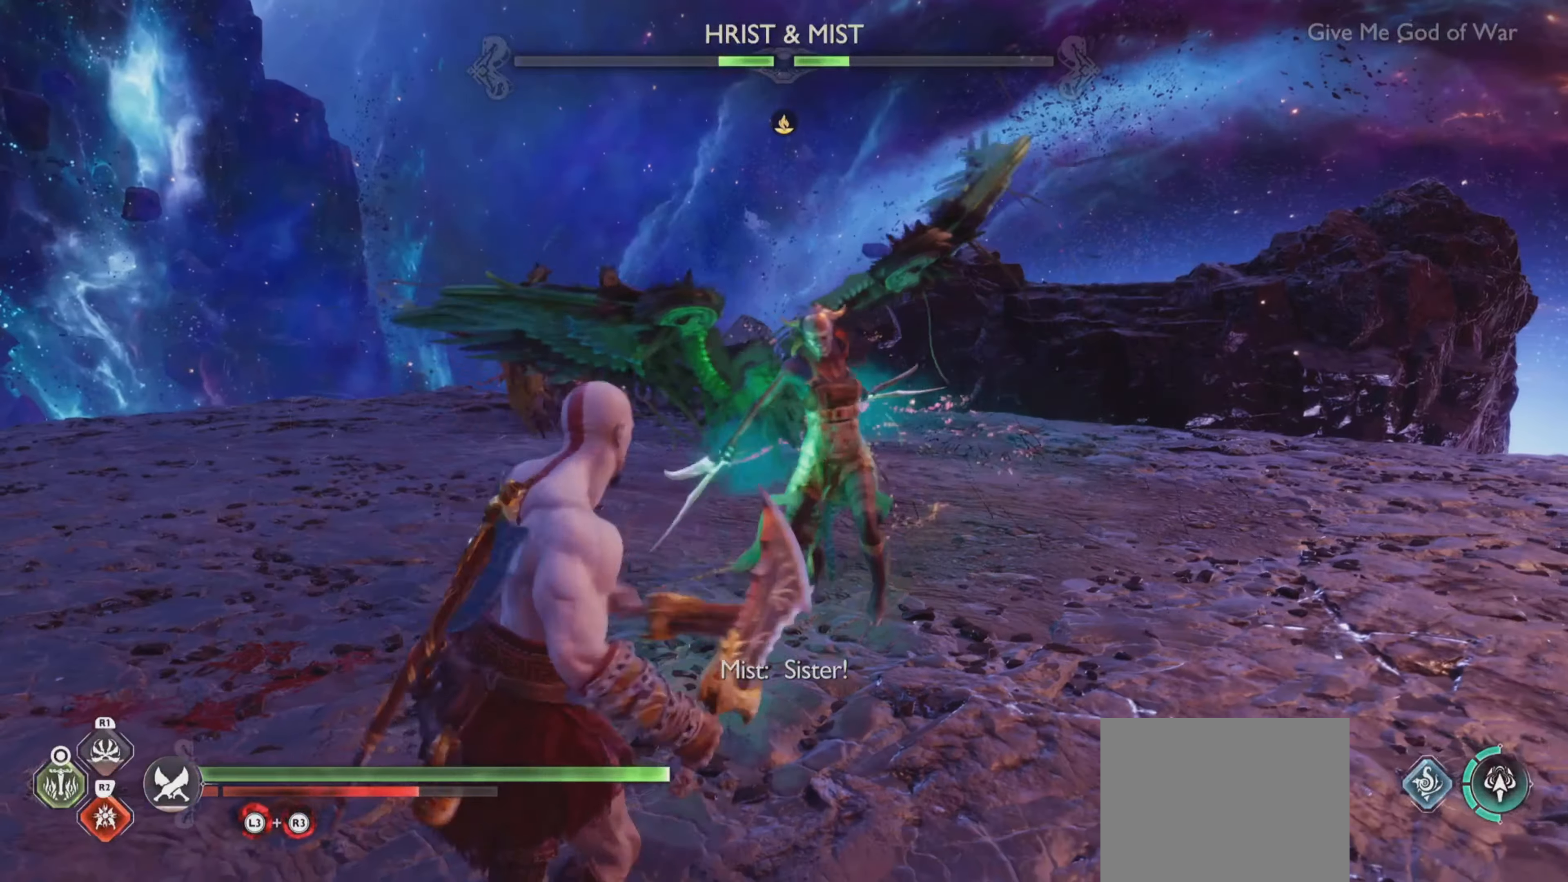
{"buttons": ["L1"], "left_stick": "center", "right_stick": "center", "events": [[134, "left_stick", "up-right"], [284, "left_stick", "center"]]}
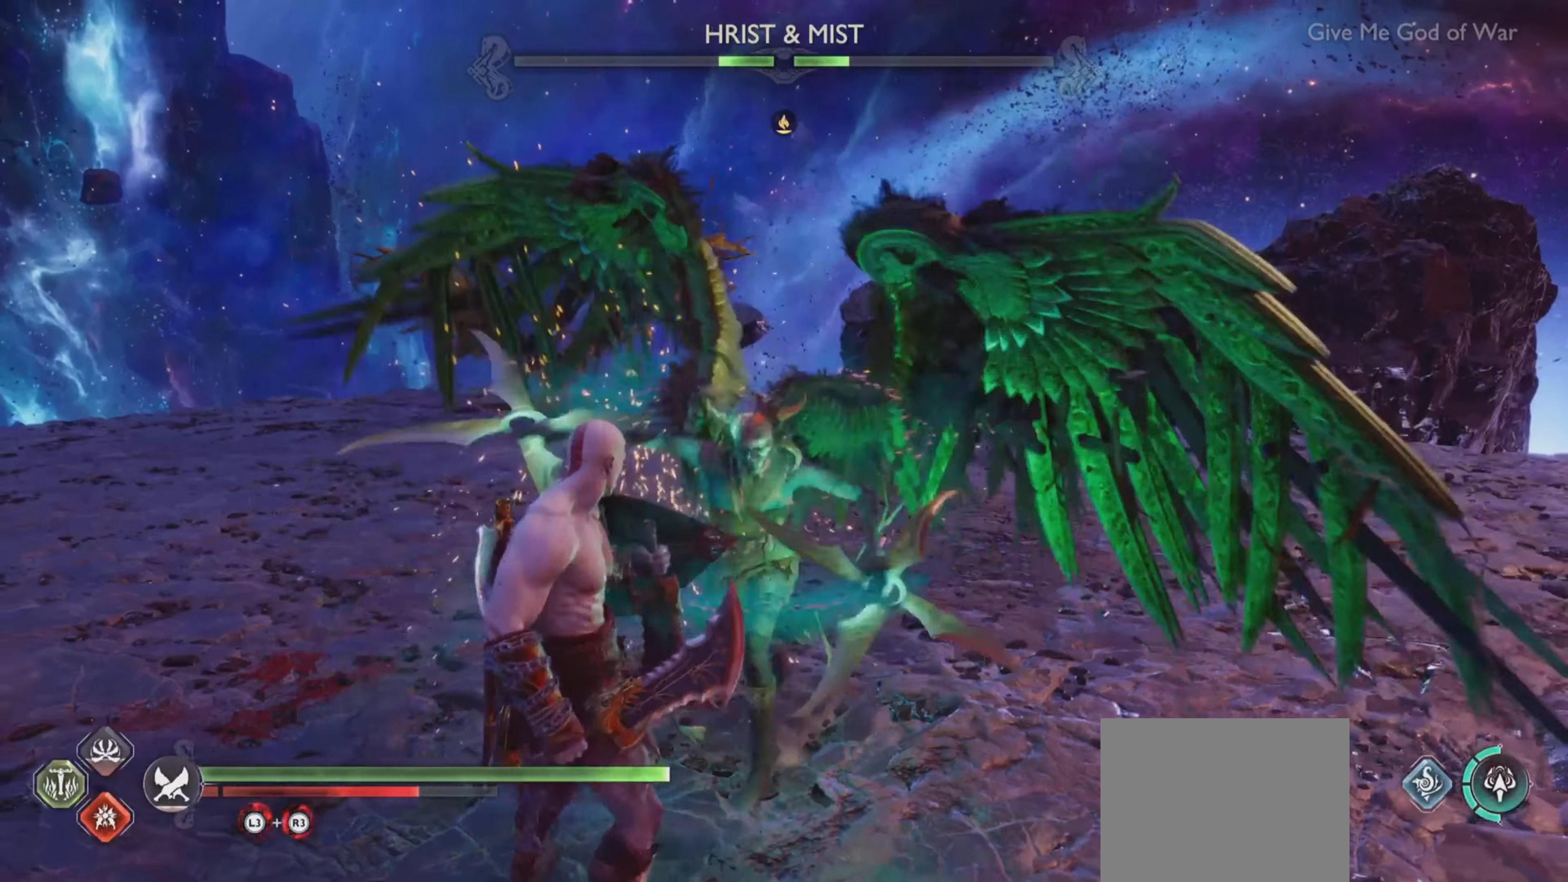
{"buttons": ["L1"], "left_stick": "center", "right_stick": "center", "events": []}
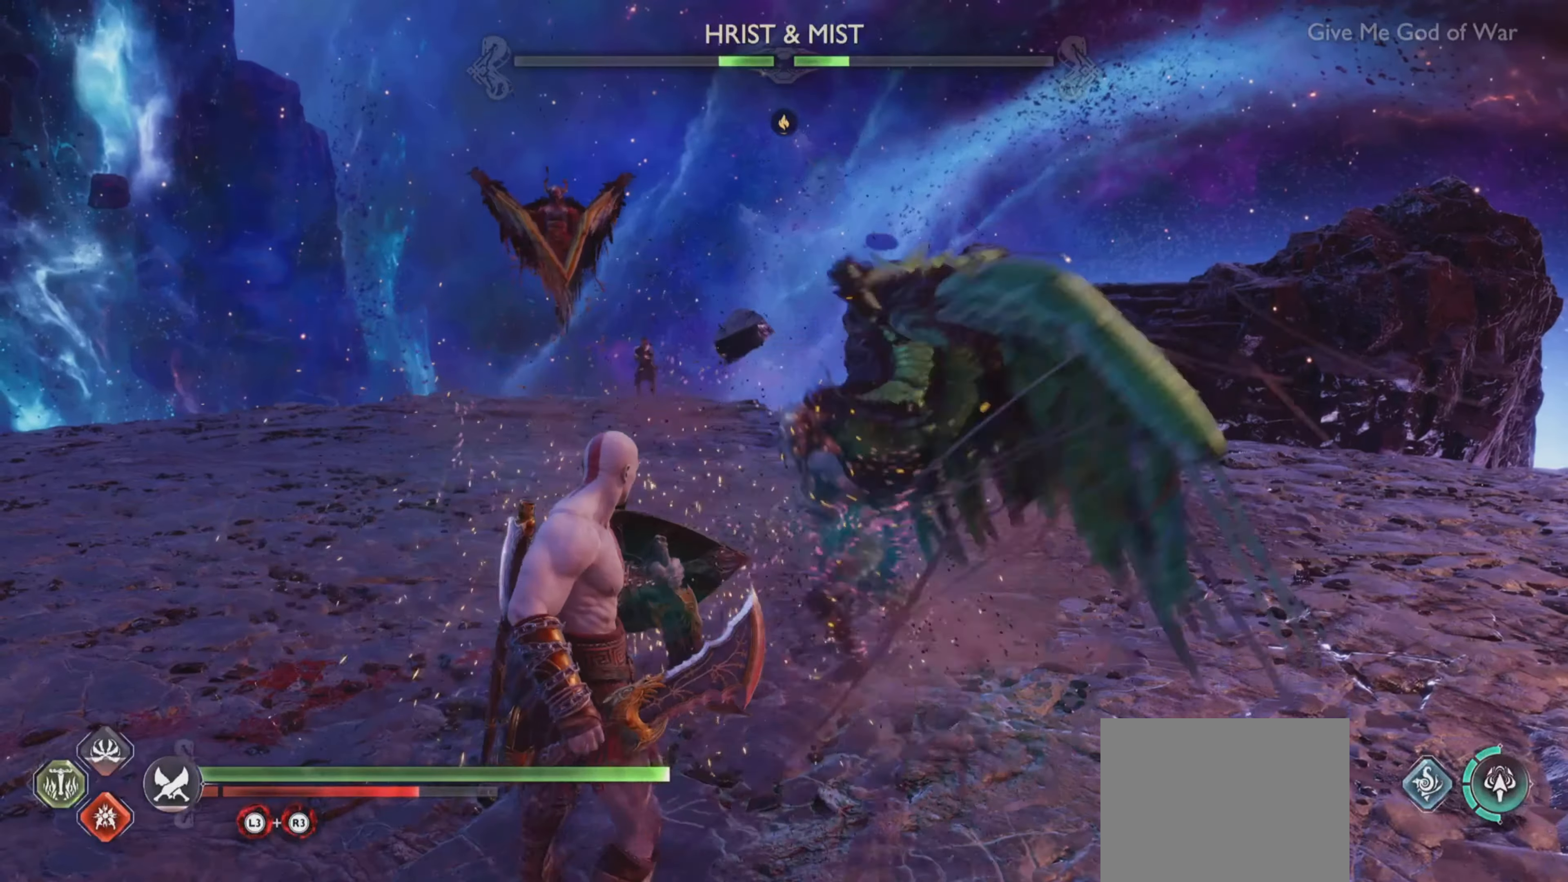
{"buttons": ["L1"], "left_stick": "center", "right_stick": "center", "events": []}
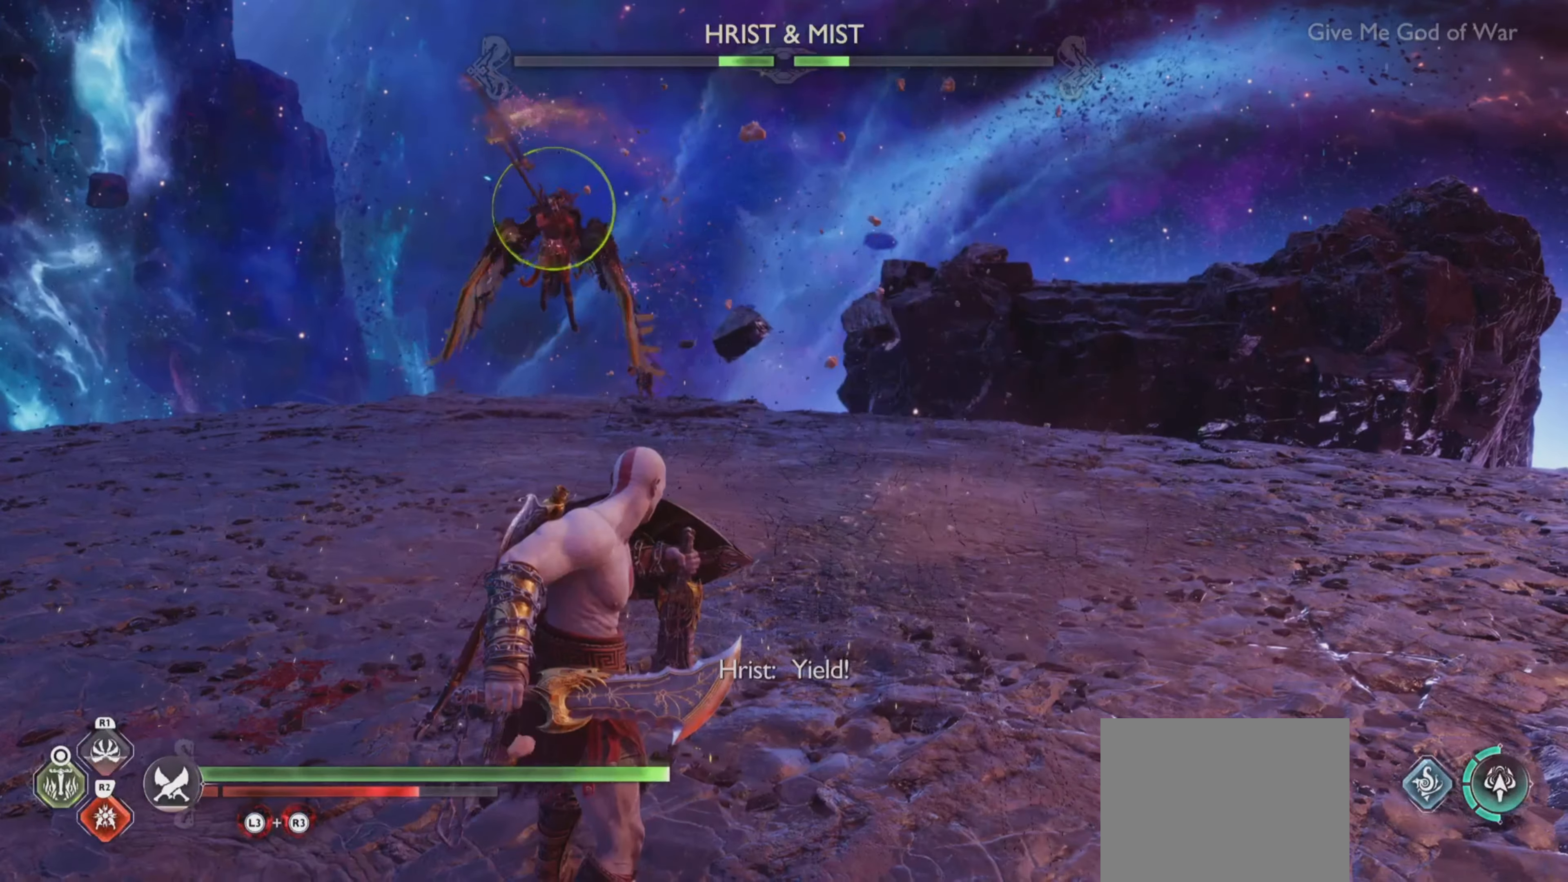
{"buttons": [], "left_stick": "down", "right_stick": "center", "events": [[100, "left_stick", "up-left"], [250, "left_stick", "center"], [334, "left_stick", "down-left"], [384, "L1", "up"], [400, "left_stick", "down"]]}
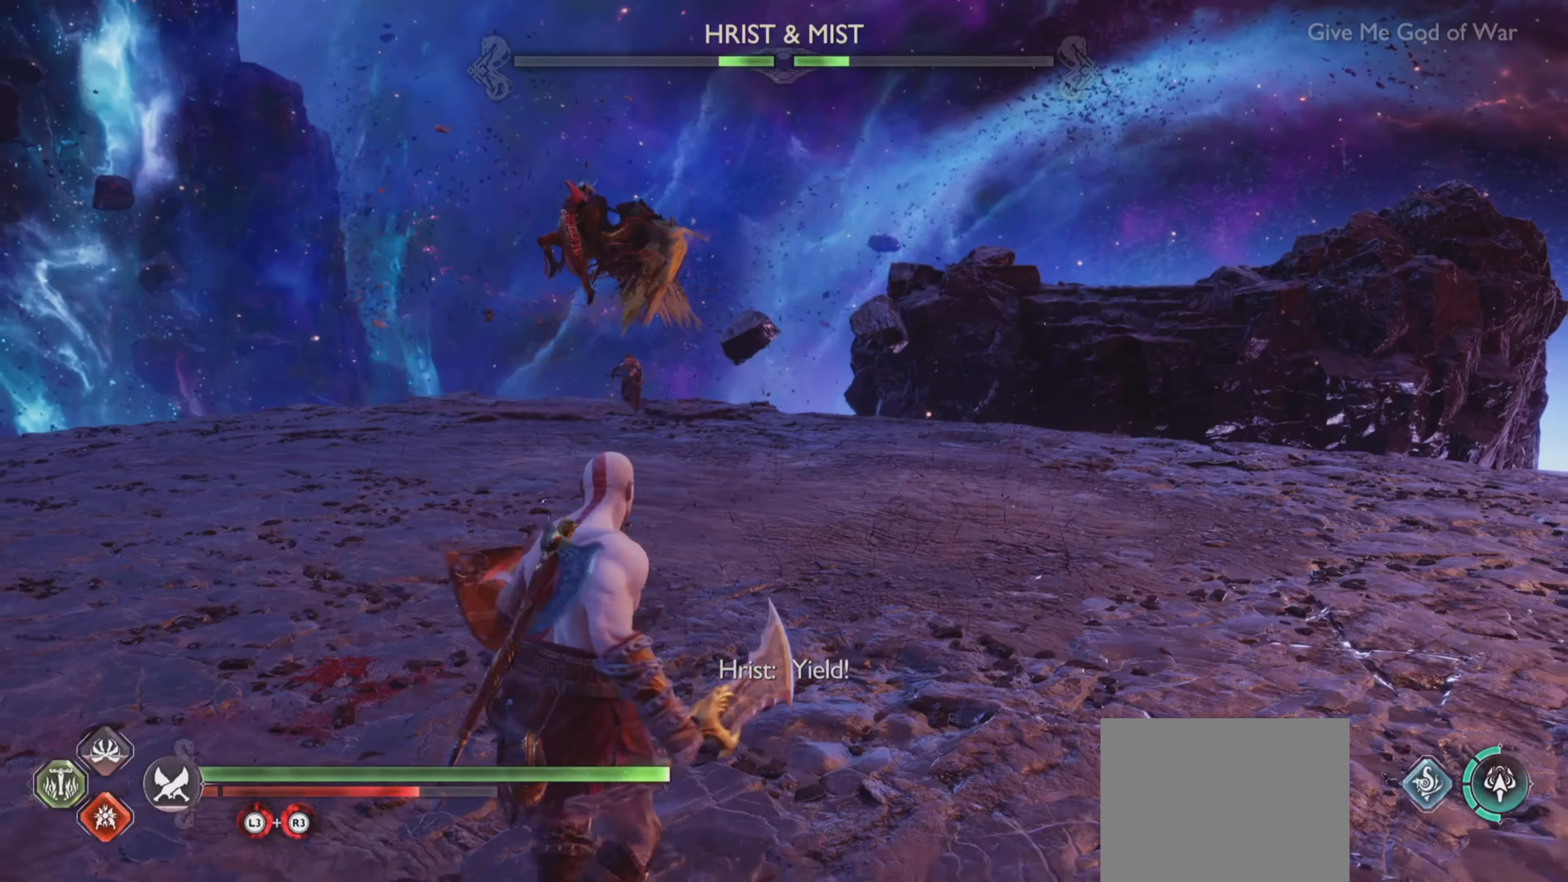
{"buttons": ["L1"], "left_stick": "center", "right_stick": "center", "events": [[283, "right_stick", "up-left"], [300, "L1", "down"], [317, "left_stick", "left"], [400, "right_stick", "center"], [467, "left_stick", "center"]]}
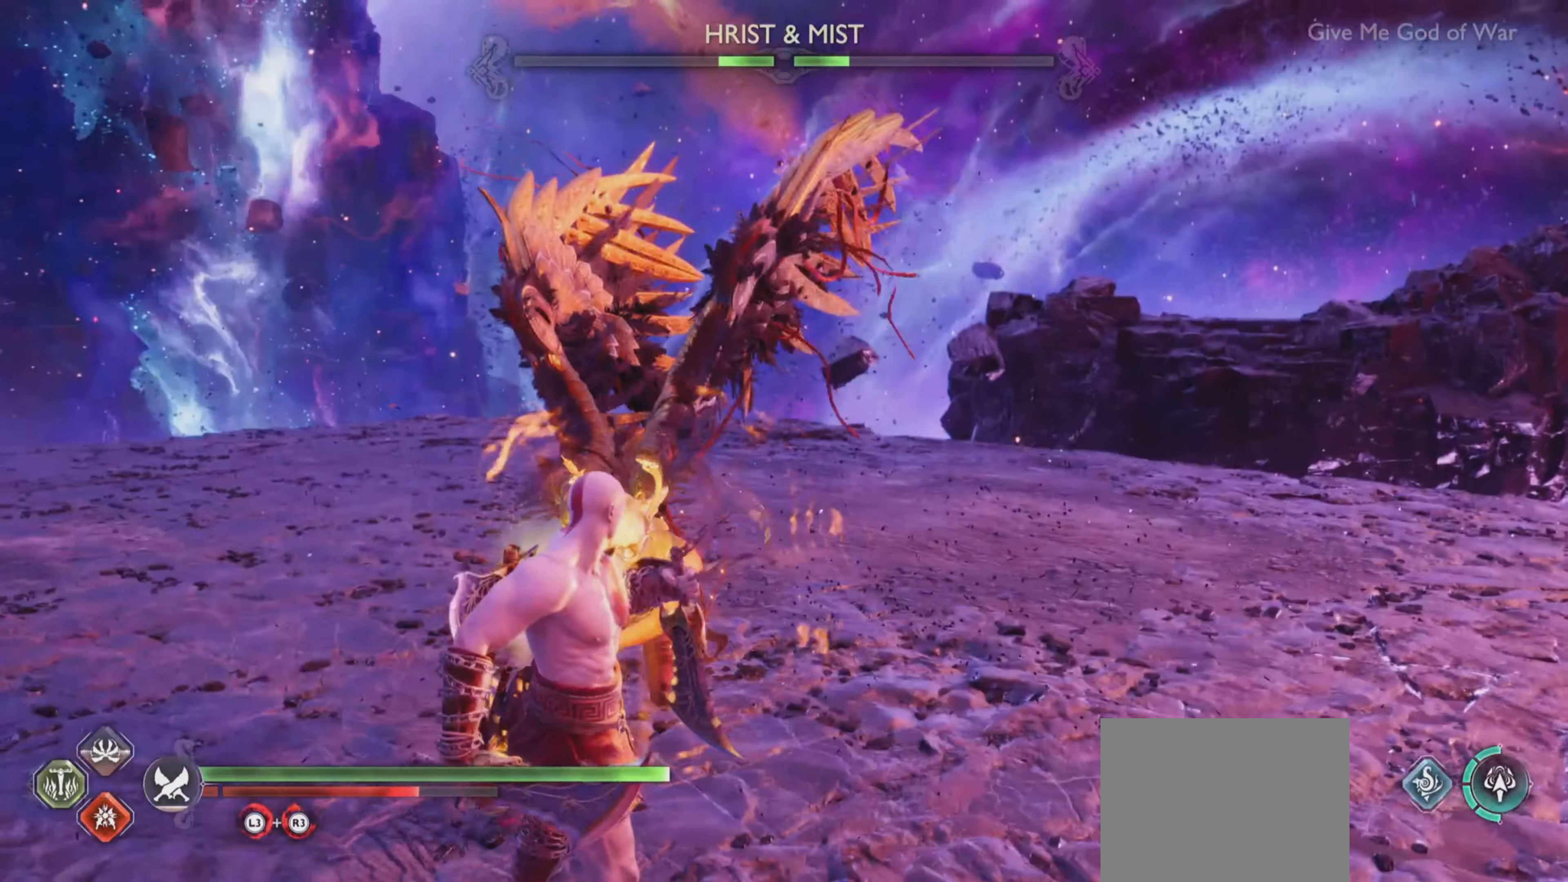
{"buttons": [], "left_stick": "center", "right_stick": "center", "events": [[150, "left_stick", "left"], [200, "L1", "up"], [234, "left_stick", "center"], [334, "right_stick", "up-left"], [384, "right_stick", "center"]]}
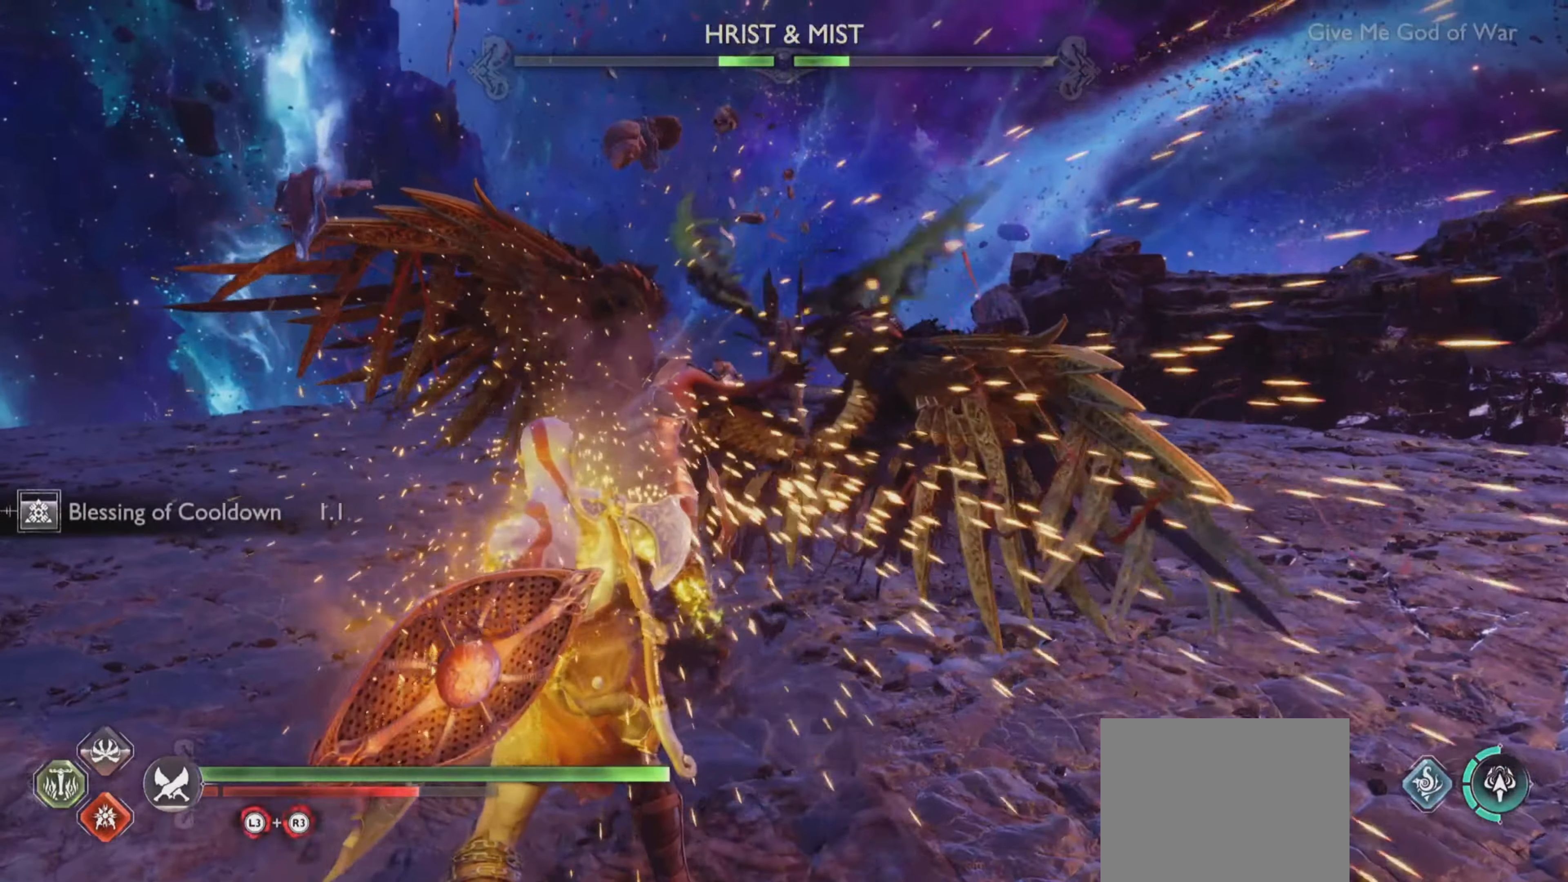
{"buttons": [], "left_stick": "center", "right_stick": "center", "events": [[266, "right_stick", "up-left"], [367, "right_stick", "center"]]}
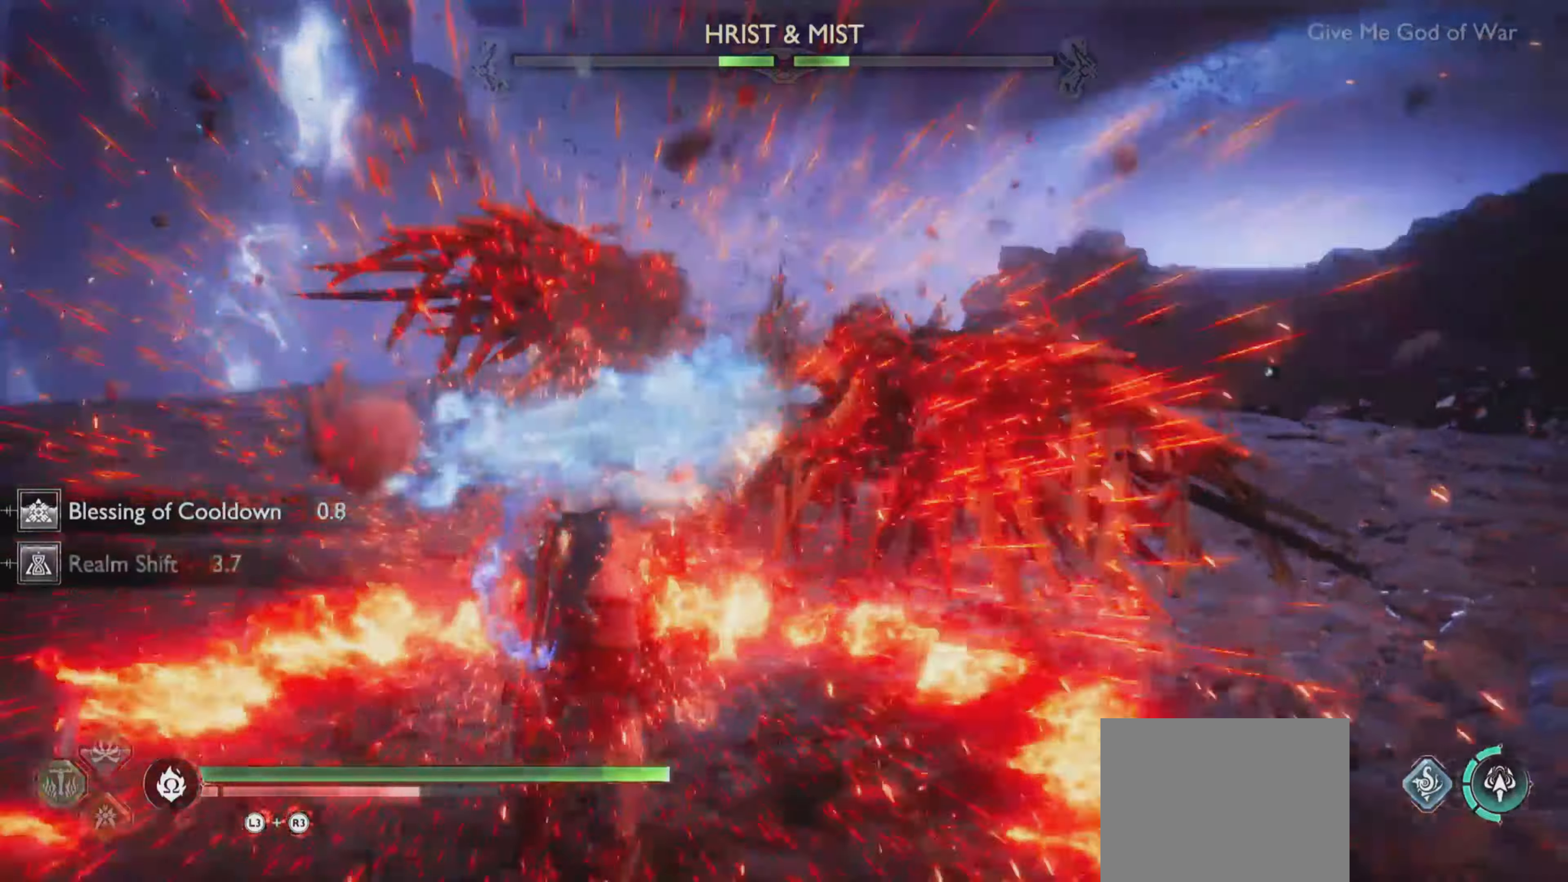
{"buttons": ["R1"], "left_stick": "center", "right_stick": "center"}
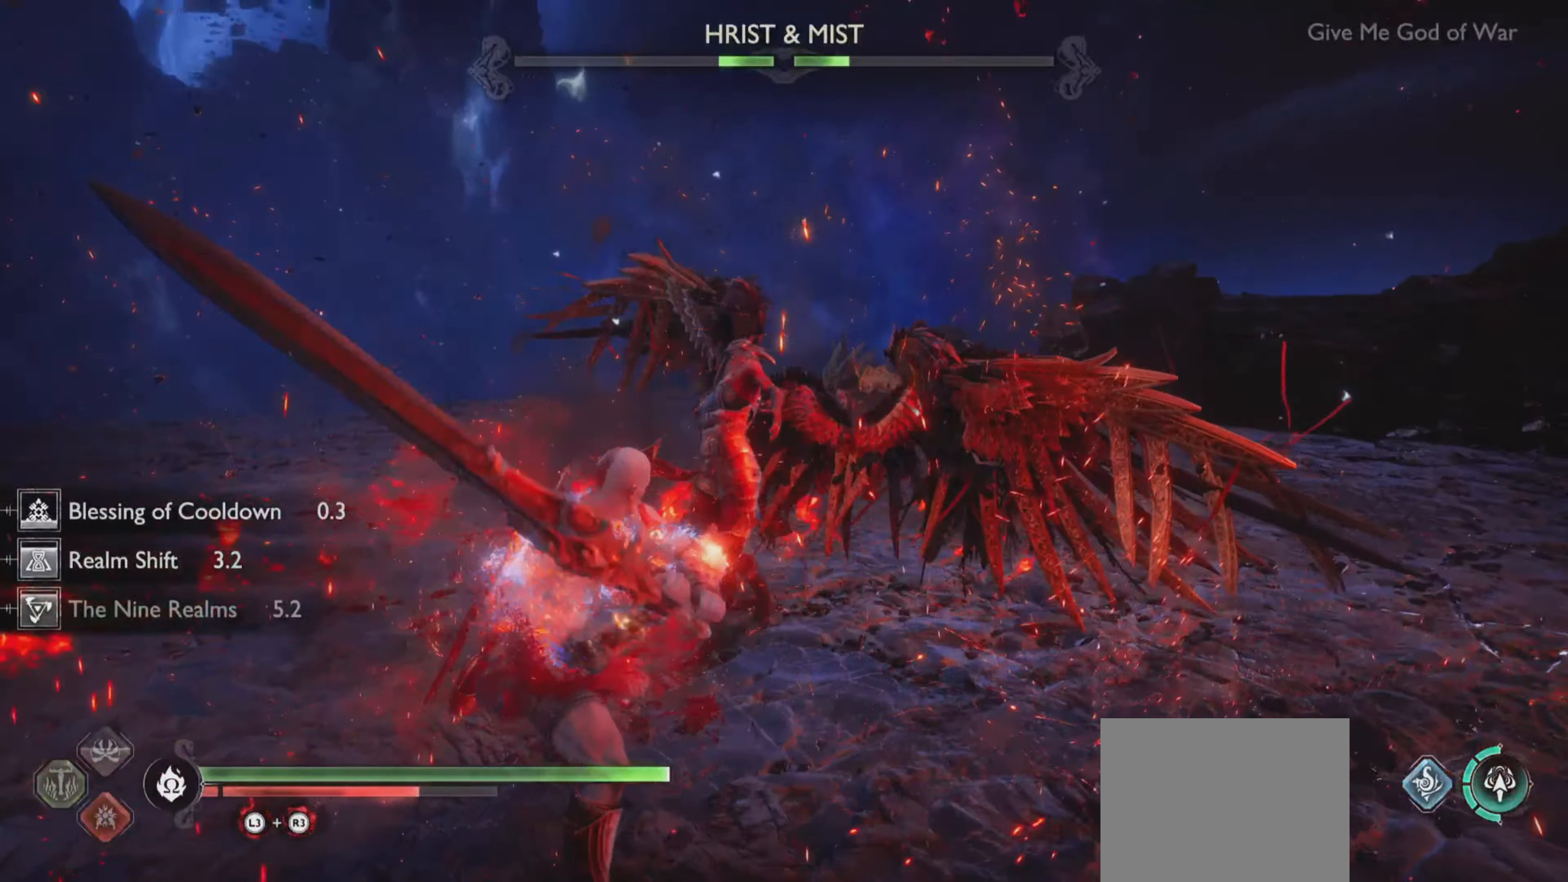
{"buttons": ["R1"], "left_stick": "center", "right_stick": "up-left", "events": [[33, "R1", "up"], [100, "R1", "down"], [100, "right_stick", "up-left"], [216, "R1", "up"], [266, "R1", "down"], [383, "R1", "up"], [433, "R1", "down"]]}
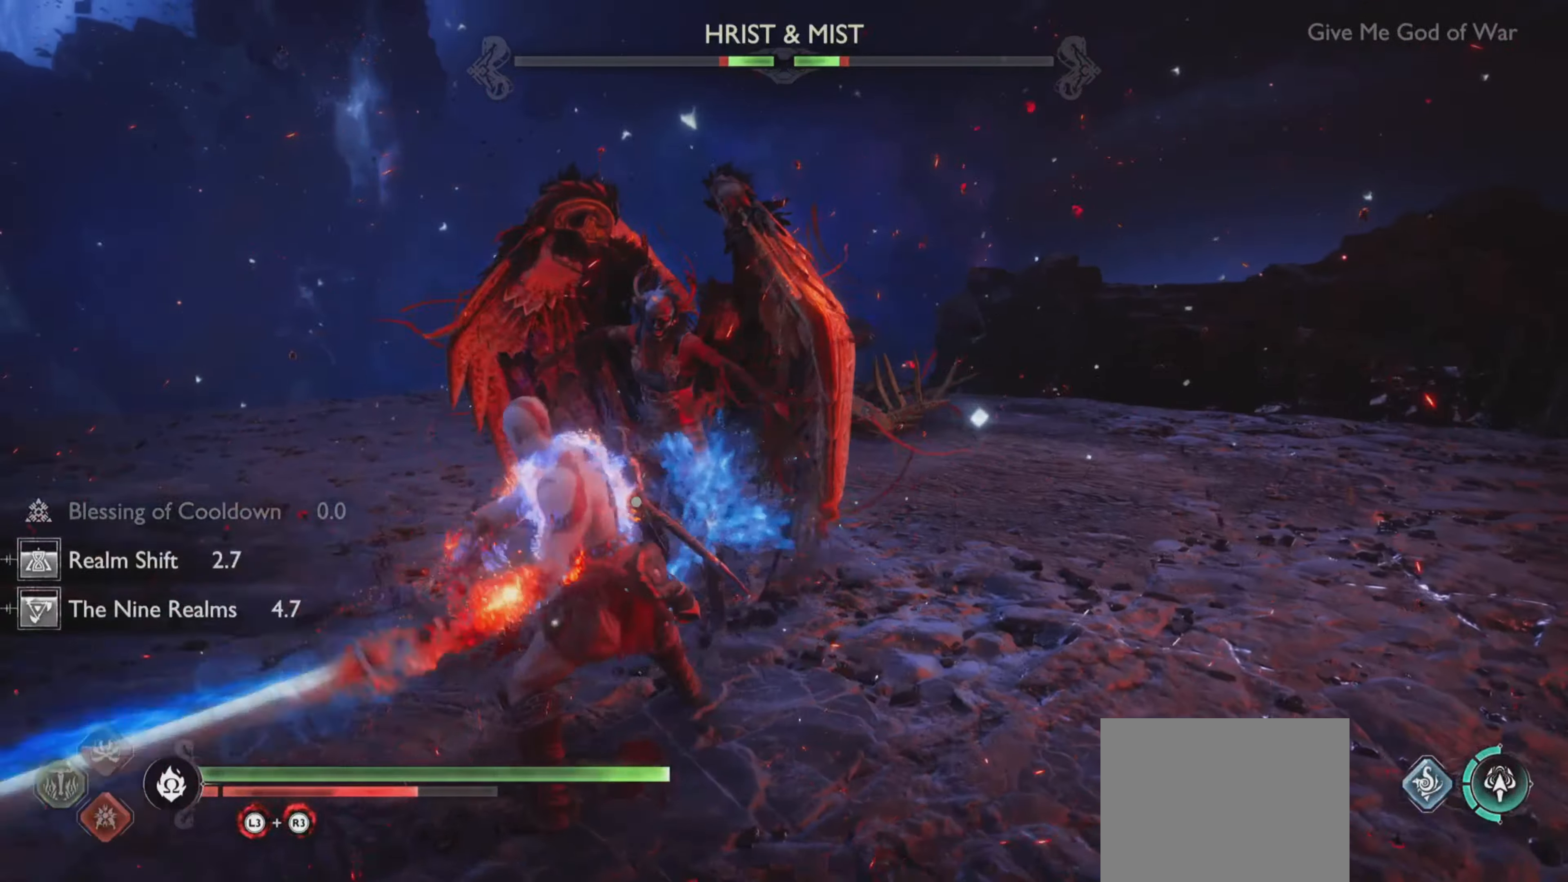
{"buttons": ["R1"], "left_stick": "center", "right_stick": "center", "events": [[67, "R1", "up"], [117, "R1", "down"], [134, "right_stick", "center"], [217, "R1", "up"], [300, "R1", "down"], [400, "R1", "up"], [467, "R1", "down"]]}
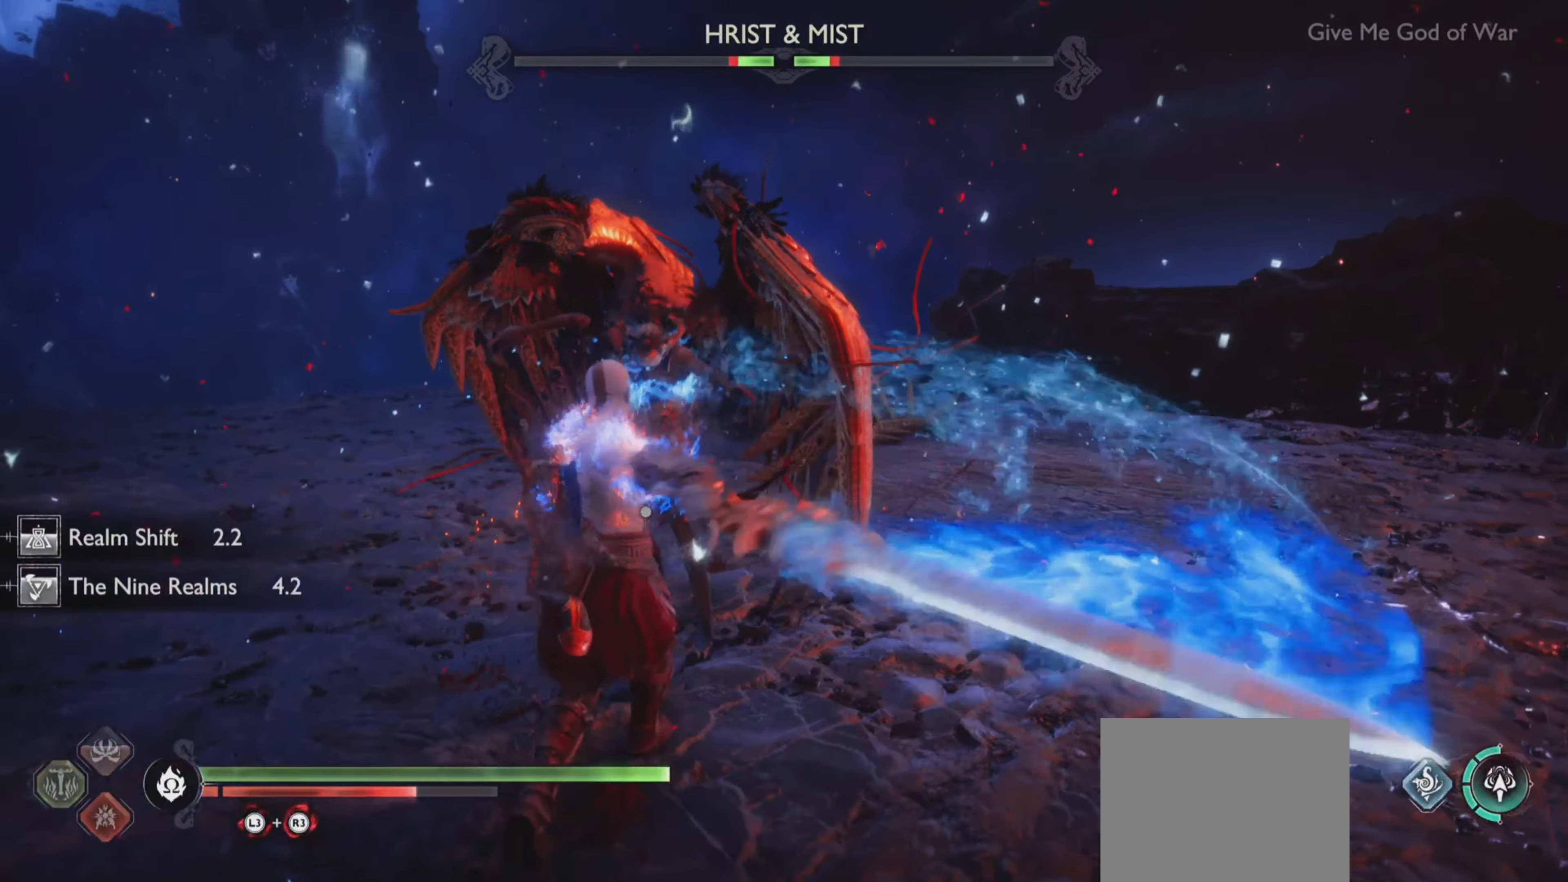
{"buttons": [], "left_stick": "center", "right_stick": "center", "events": [[83, "R1", "up"], [150, "R1", "down"], [266, "R1", "up"], [333, "R1", "down"], [467, "R1", "up"]]}
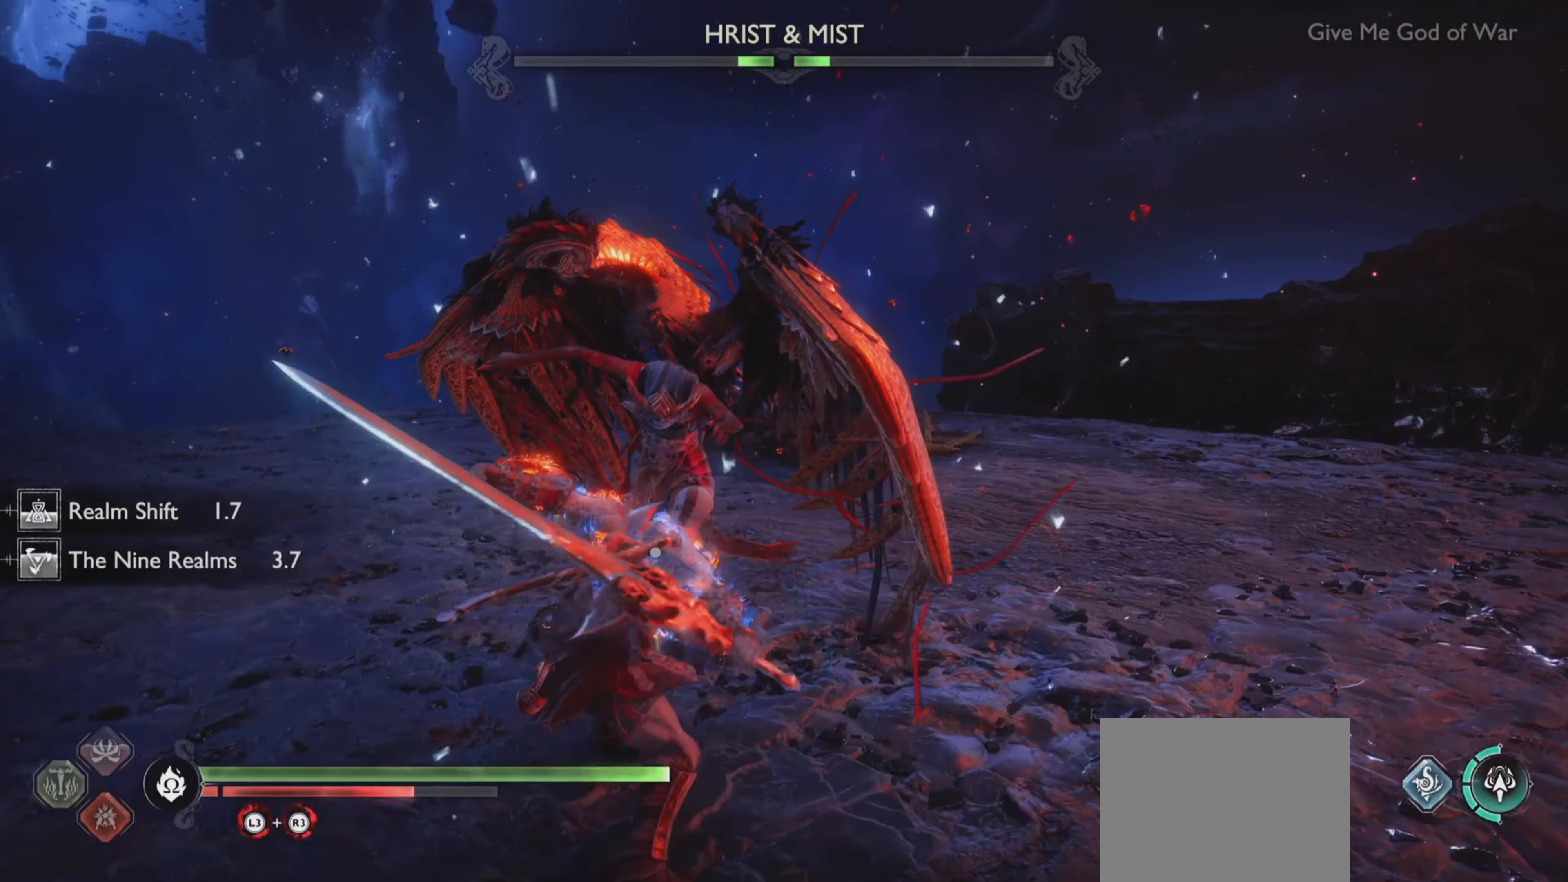
{"buttons": [], "left_stick": "center", "right_stick": "center", "events": [[17, "R1", "down"], [67, "right_stick", "up-left"], [134, "right_stick", "center"], [150, "R1", "up"], [200, "R1", "down"], [234, "right_stick", "up-left"], [367, "R1", "up"], [367, "right_stick", "center"]]}
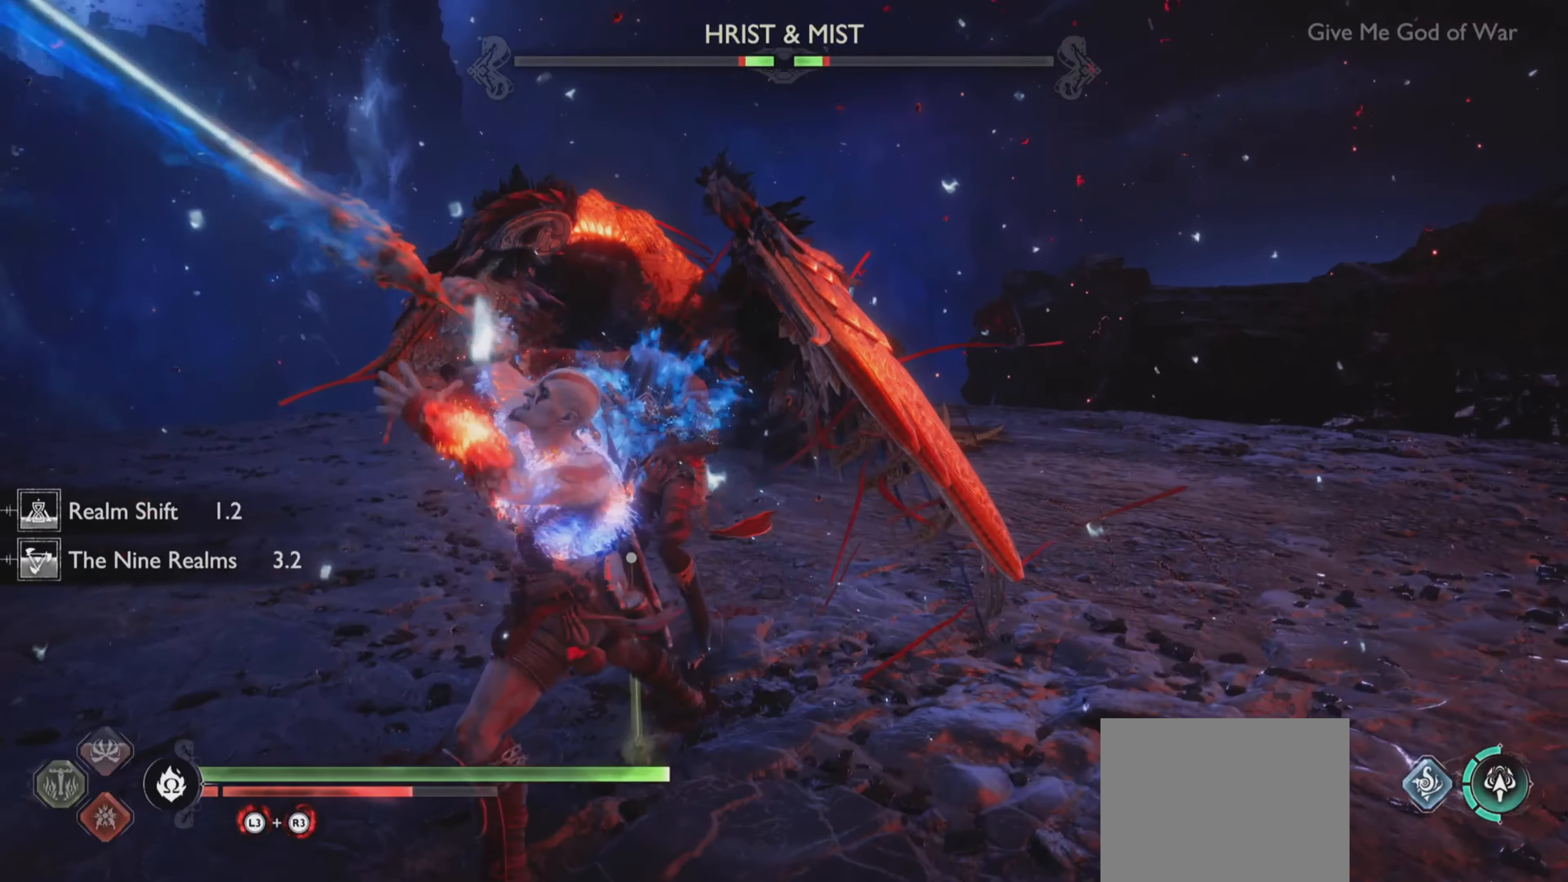
{"buttons": [], "left_stick": "center", "right_stick": "center", "events": []}
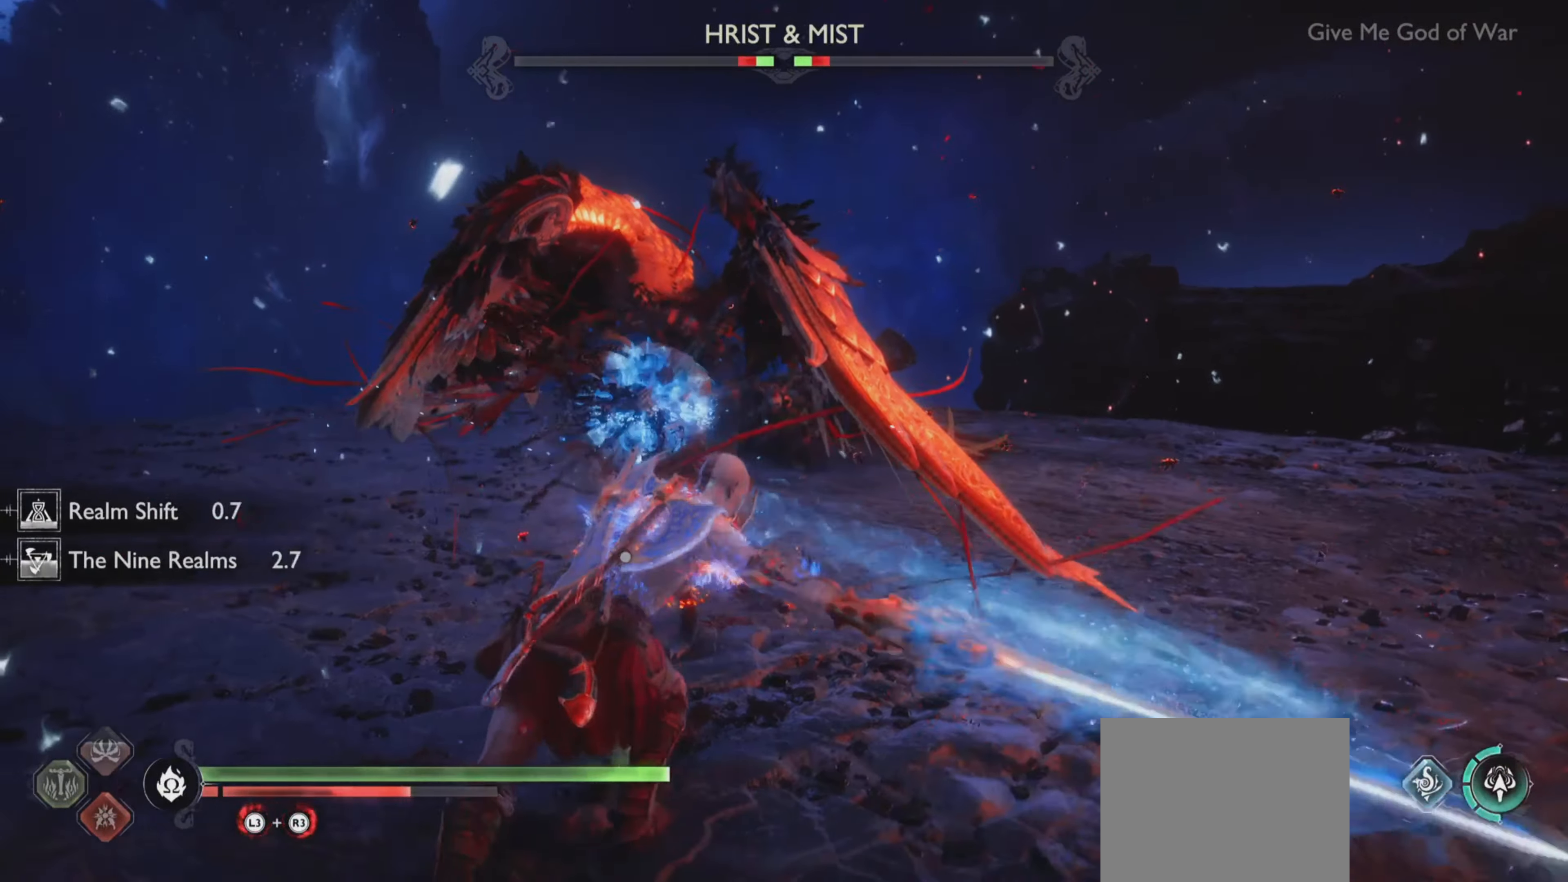
{"buttons": ["R2"], "left_stick": "center", "right_stick": "center", "events": [[67, "R2", "down"], [83, "right_stick", "up-left"], [284, "right_stick", "center"], [350, "right_stick", "up-left"], [467, "right_stick", "center"]]}